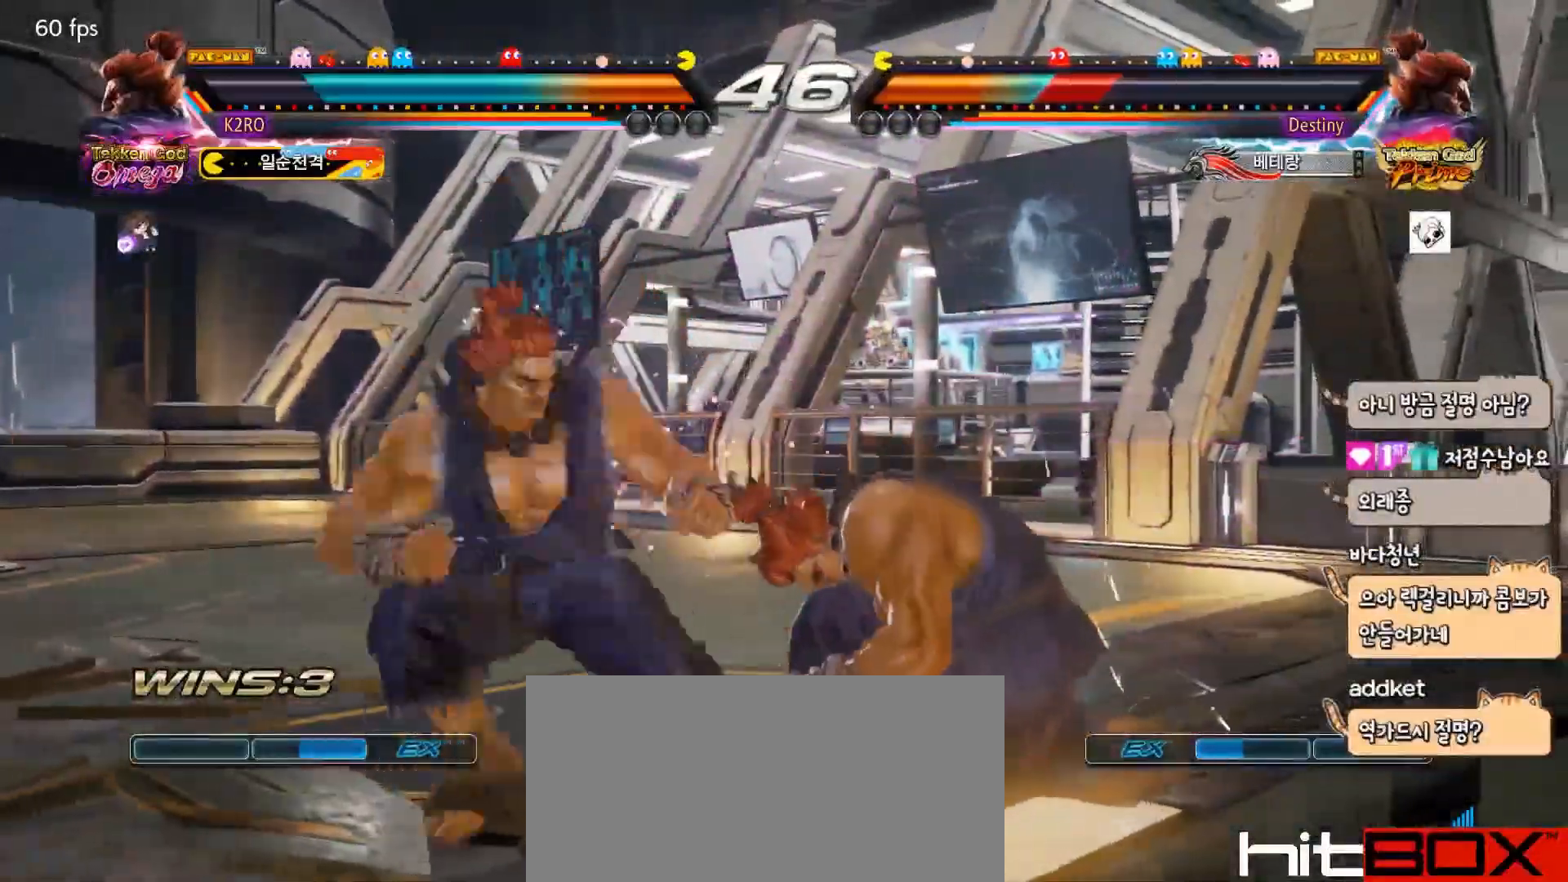
Gameplay with a controller (arcade stick); each line is a JSON object with the inputs held at the frame after it. "events" lists button and stick changes between this image and that frame as [ms after this image, input, new state], when the widget could be followed in between. Not read: L3 R3.
{"buttons": ["TRIANGLE"], "events": [[33, "DPAD_LEFT", "down"], [67, "DPAD_DOWN", "up"], [183, "CROSS", "down"], [200, "DPAD_LEFT", "up"], [233, "CROSS", "up"], [233, "TRIANGLE", "down"], [300, "TRIANGLE", "up"], [433, "TRIANGLE", "down"]]}
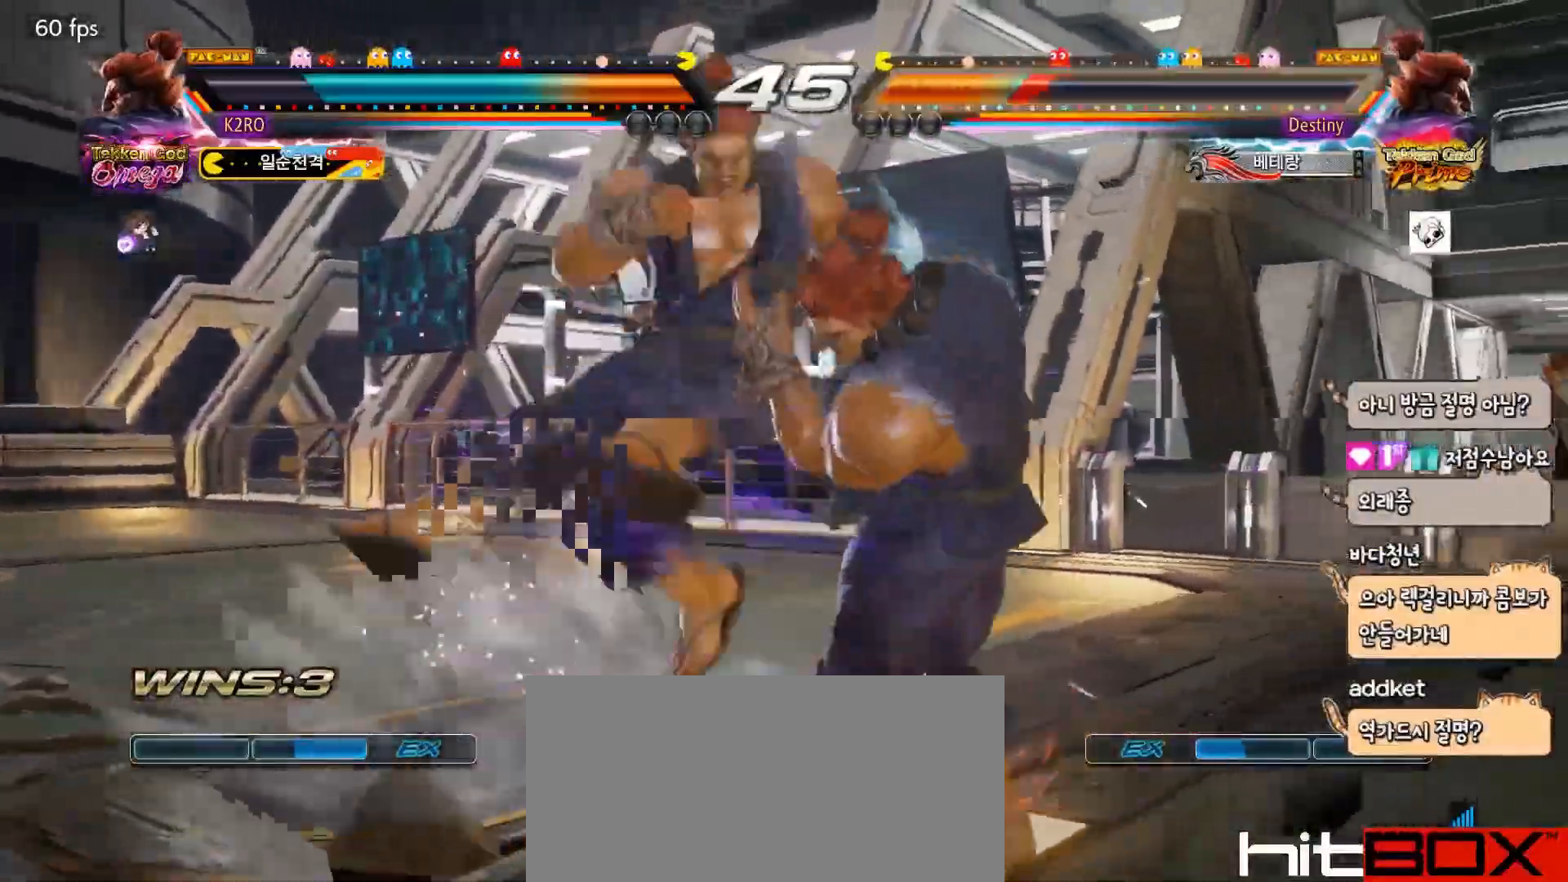
{"buttons": [], "events": [[33, "TRIANGLE", "up"], [167, "TRIANGLE", "down"], [350, "TRIANGLE", "up"]]}
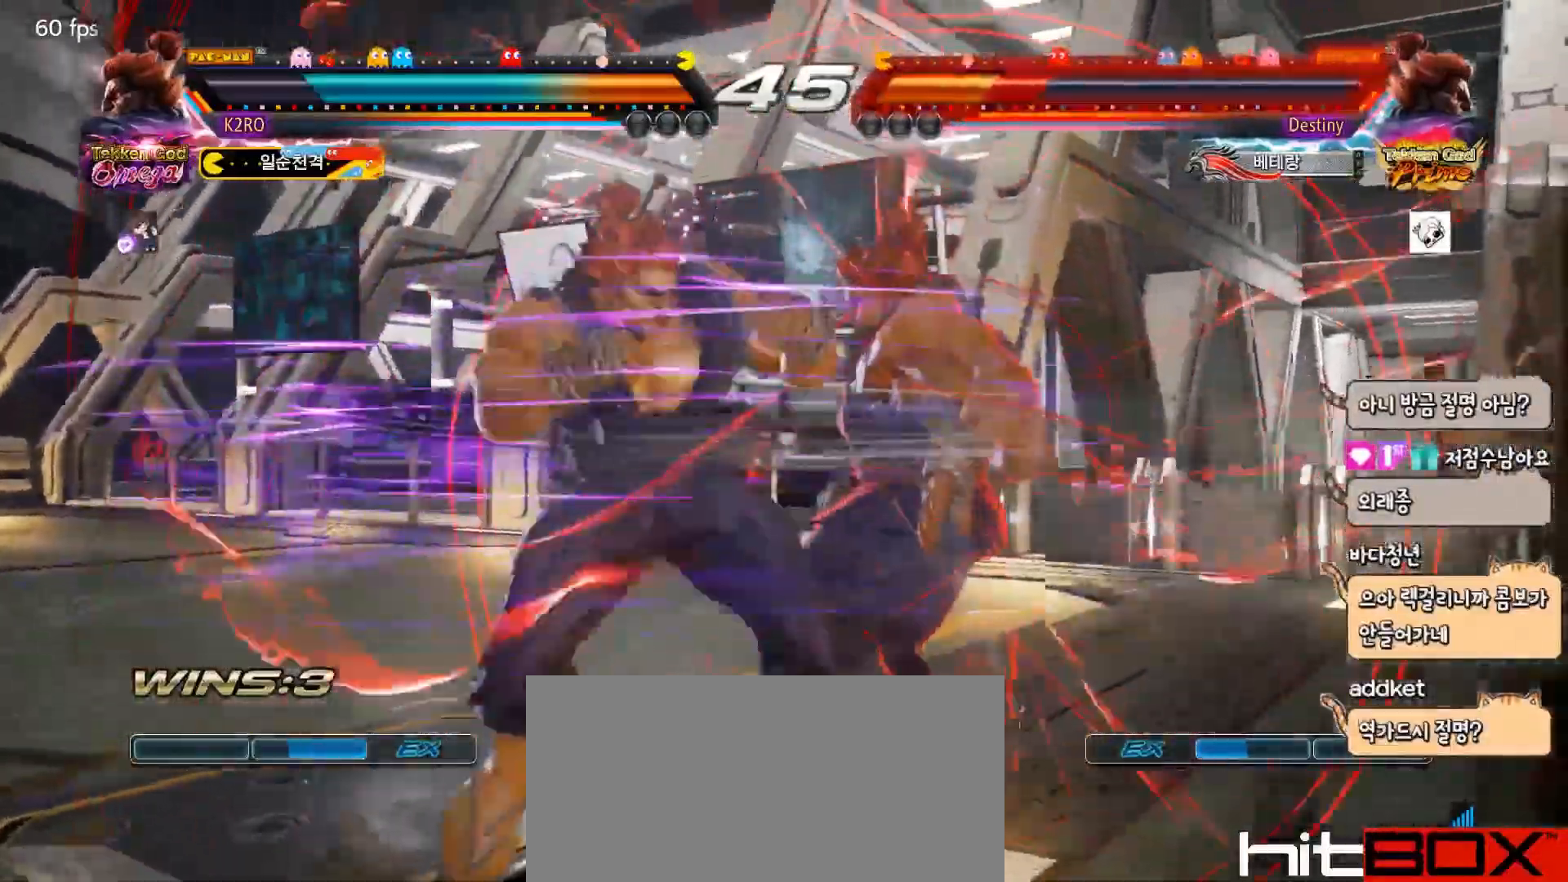
{"buttons": [], "events": [[33, "DPAD_DOWN", "down"], [117, "DPAD_DOWN", "up"], [283, "DPAD_LEFT", "down"], [383, "DPAD_LEFT", "up"], [417, "SQUARE", "down"], [500, "SQUARE", "up"]]}
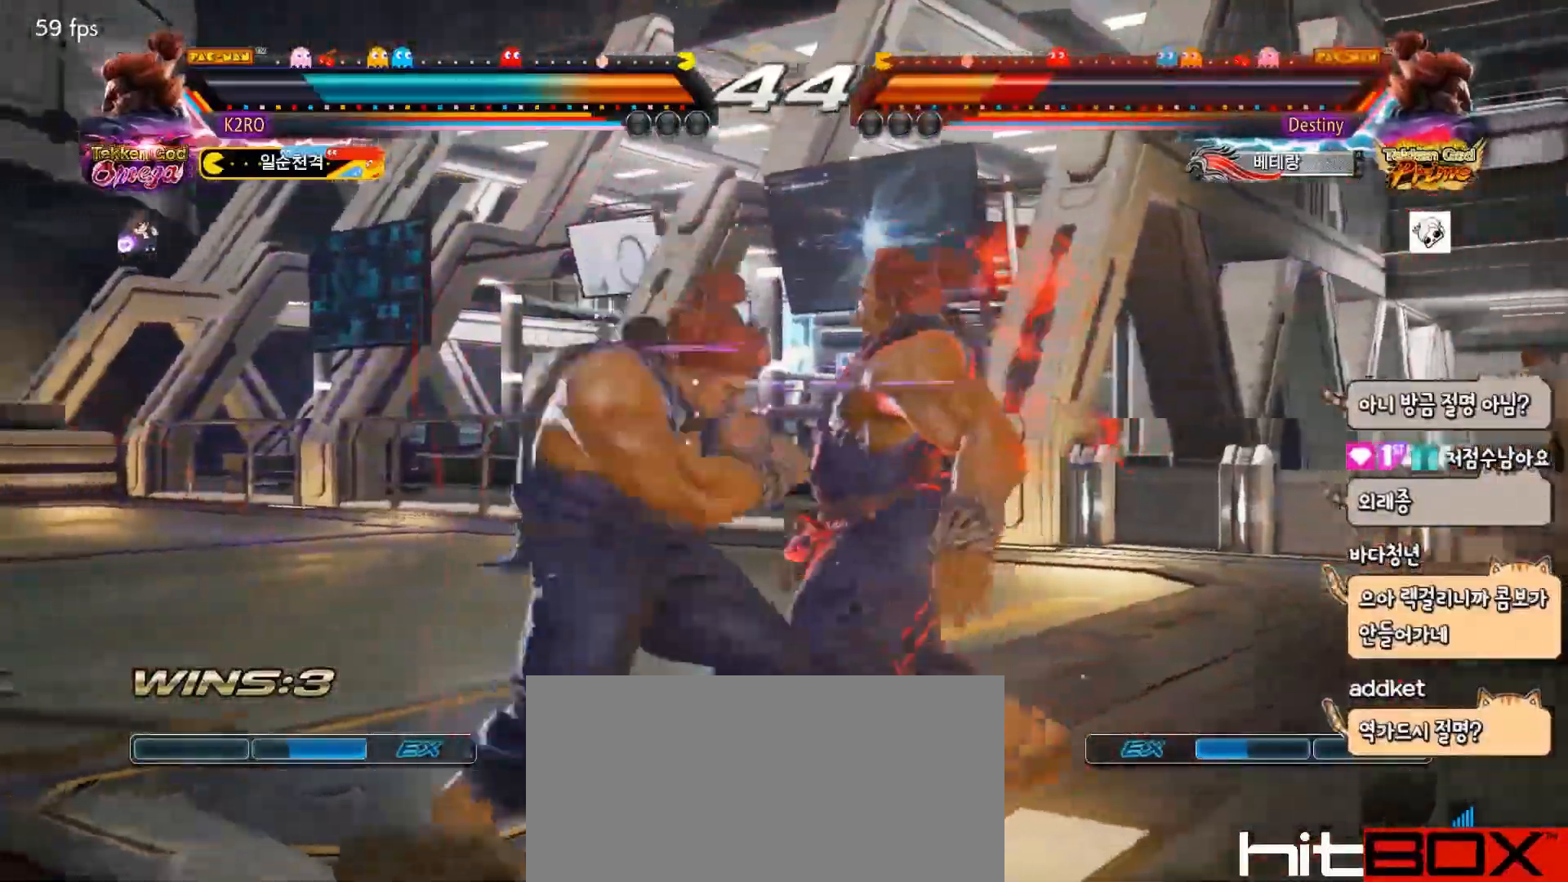
{"buttons": [], "events": [[300, "DPAD_DOWN", "down"], [350, "DPAD_DOWN", "up"], [367, "DPAD_RIGHT", "down"], [367, "SQUARE", "down"], [433, "DPAD_DOWN", "down"], [450, "DPAD_RIGHT", "up"], [450, "SQUARE", "up"], [467, "DPAD_DOWN", "up"]]}
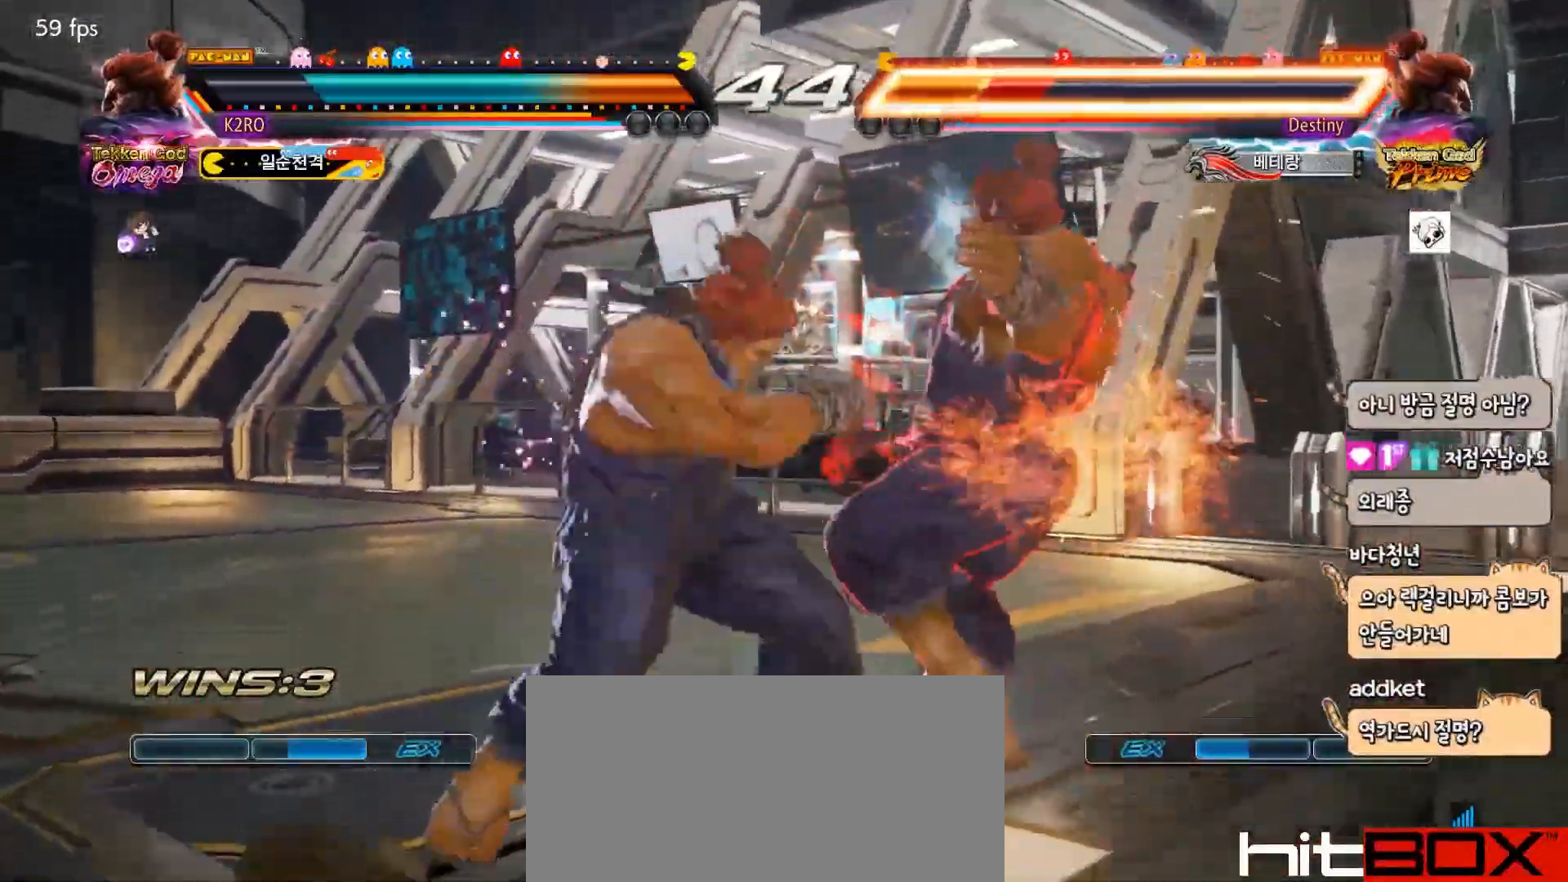
{"buttons": ["DPAD_LEFT"], "events": [[317, "SQUARE", "down"], [400, "SQUARE", "up"], [433, "DPAD_DOWN", "down"], [483, "DPAD_DOWN", "up"], [483, "DPAD_LEFT", "down"]]}
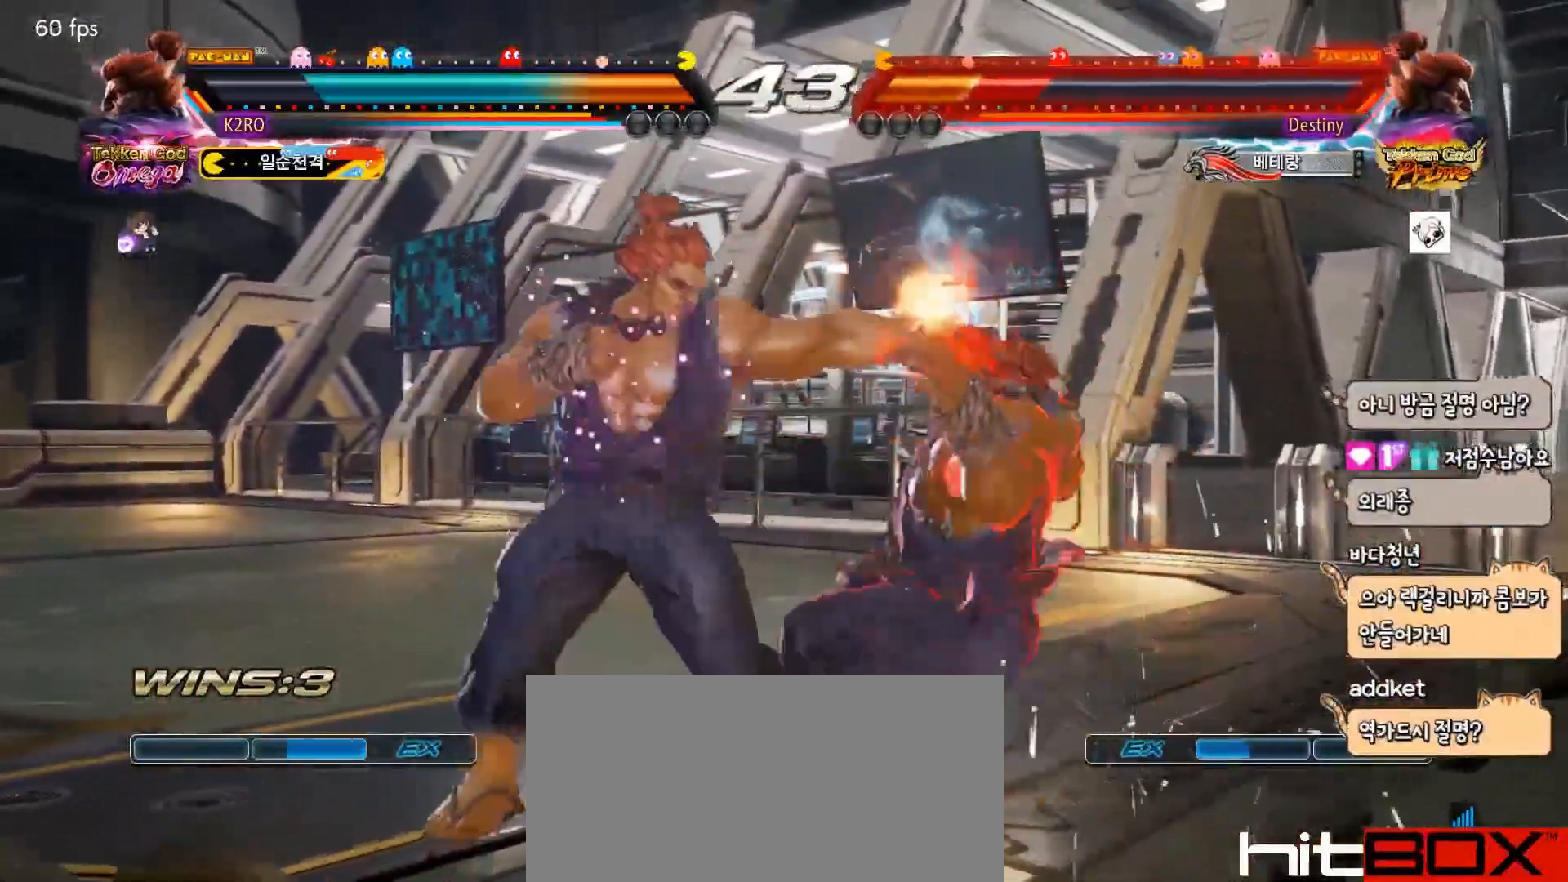
{"buttons": [], "events": [[33, "DPAD_LEFT", "up"], [67, "CIRCLE", "down"], [150, "CIRCLE", "up"]]}
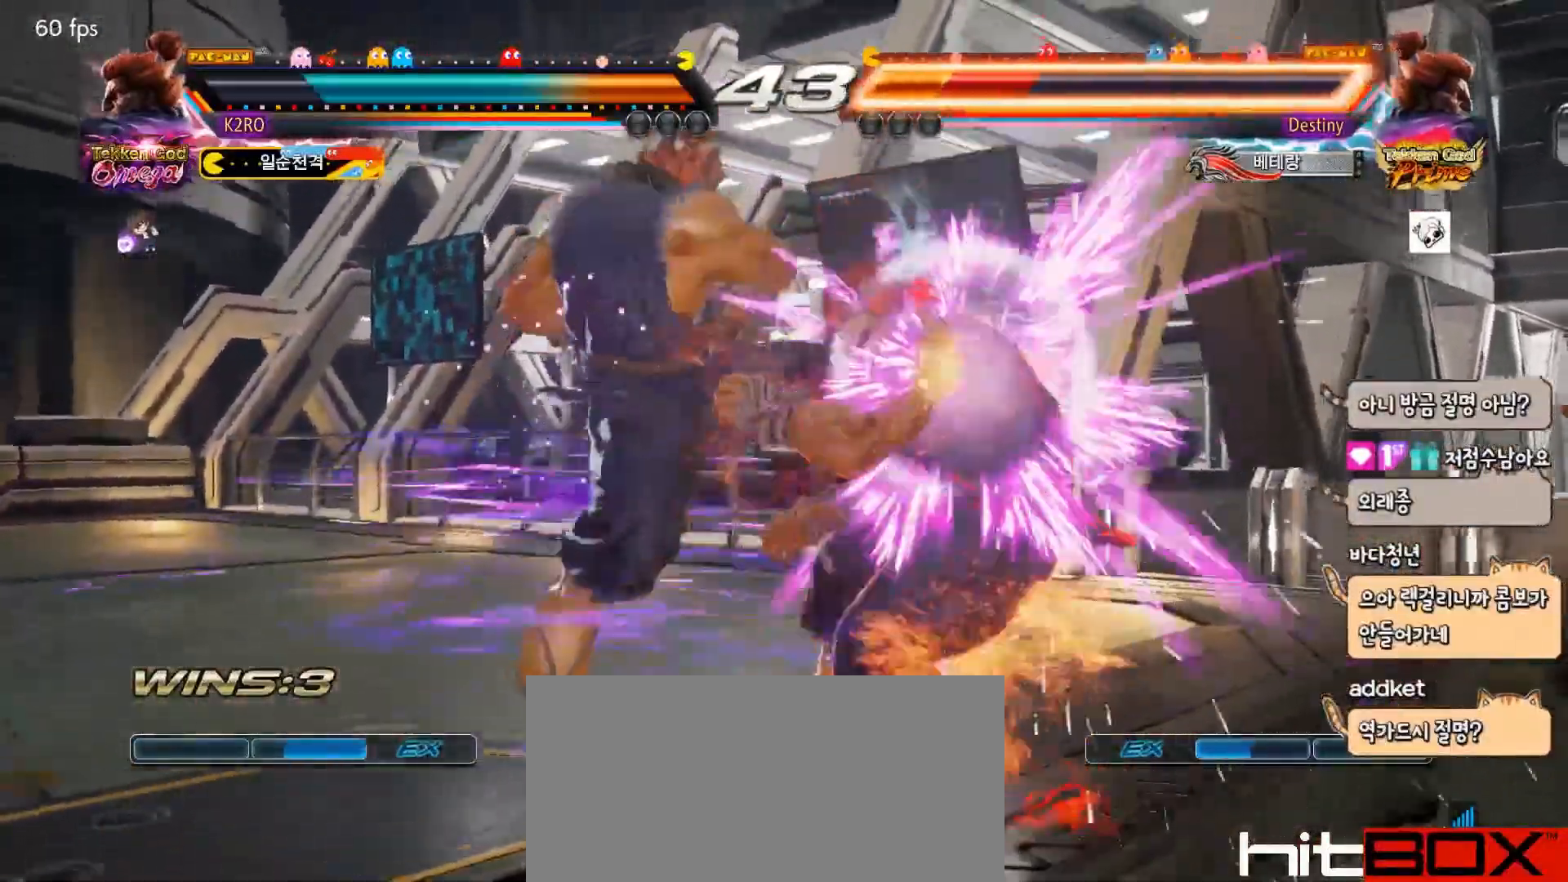
{"buttons": ["TRIANGLE"], "events": [[83, "TRIANGLE", "down"], [150, "SQUARE", "down"], [150, "TRIANGLE", "up"], [217, "SQUARE", "up"], [233, "TRIANGLE", "down"], [317, "TRIANGLE", "up"], [400, "TRIANGLE", "down"]]}
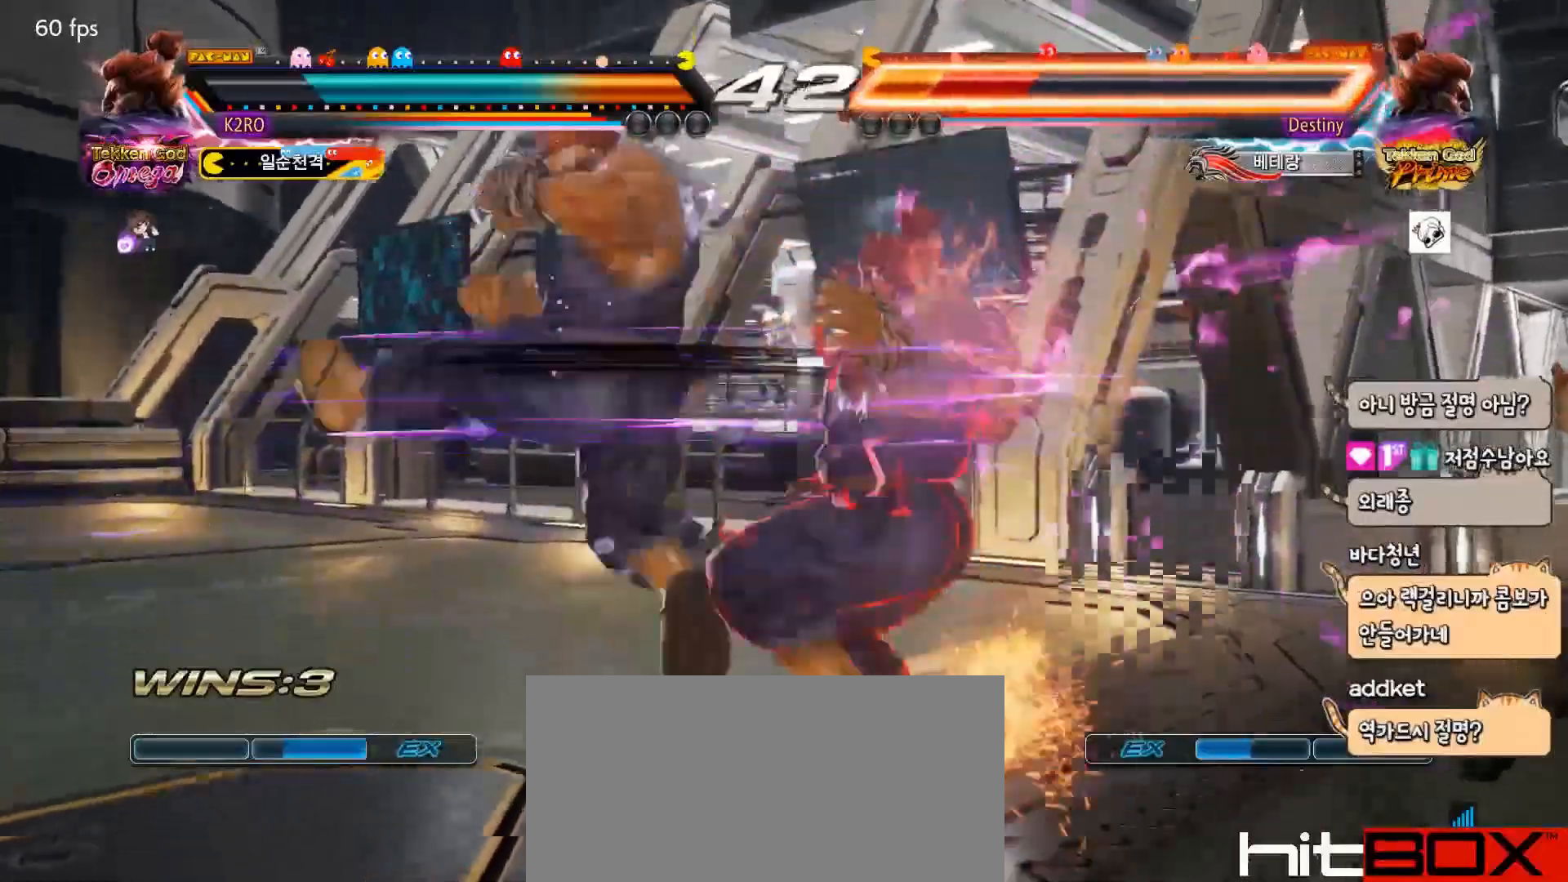
{"buttons": [], "events": [[383, "TRIANGLE", "up"]]}
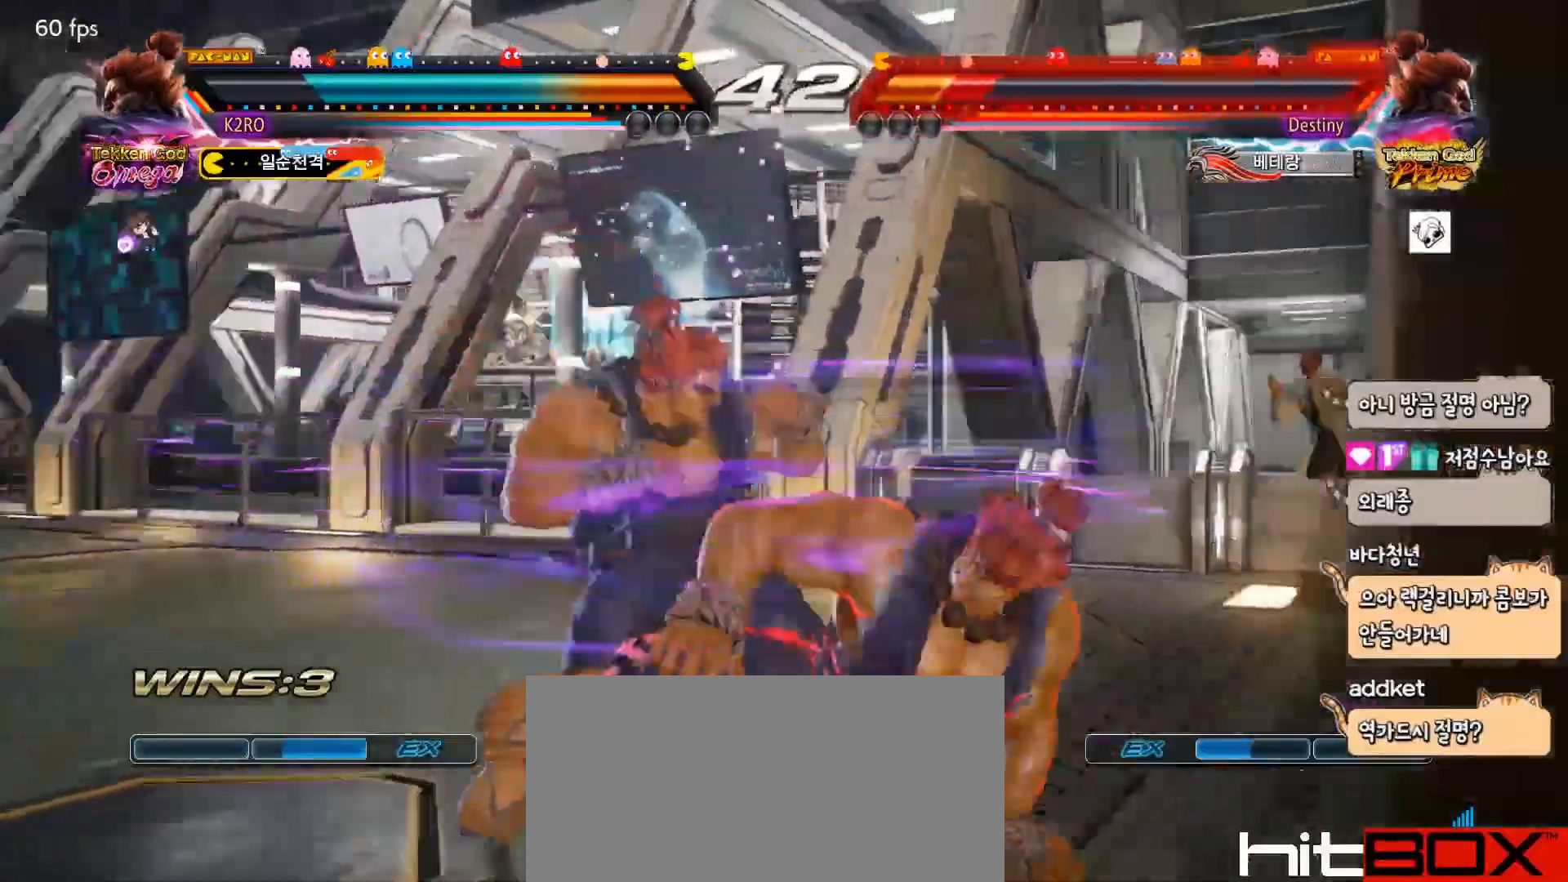
{"buttons": ["DPAD_DOWN", "DPAD_RIGHT"], "events": [[33, "DPAD_RIGHT", "down"], [117, "DPAD_RIGHT", "up"], [167, "DPAD_RIGHT", "down"], [233, "DPAD_RIGHT", "up"], [333, "DPAD_DOWN", "down"], [333, "DPAD_RIGHT", "down"]]}
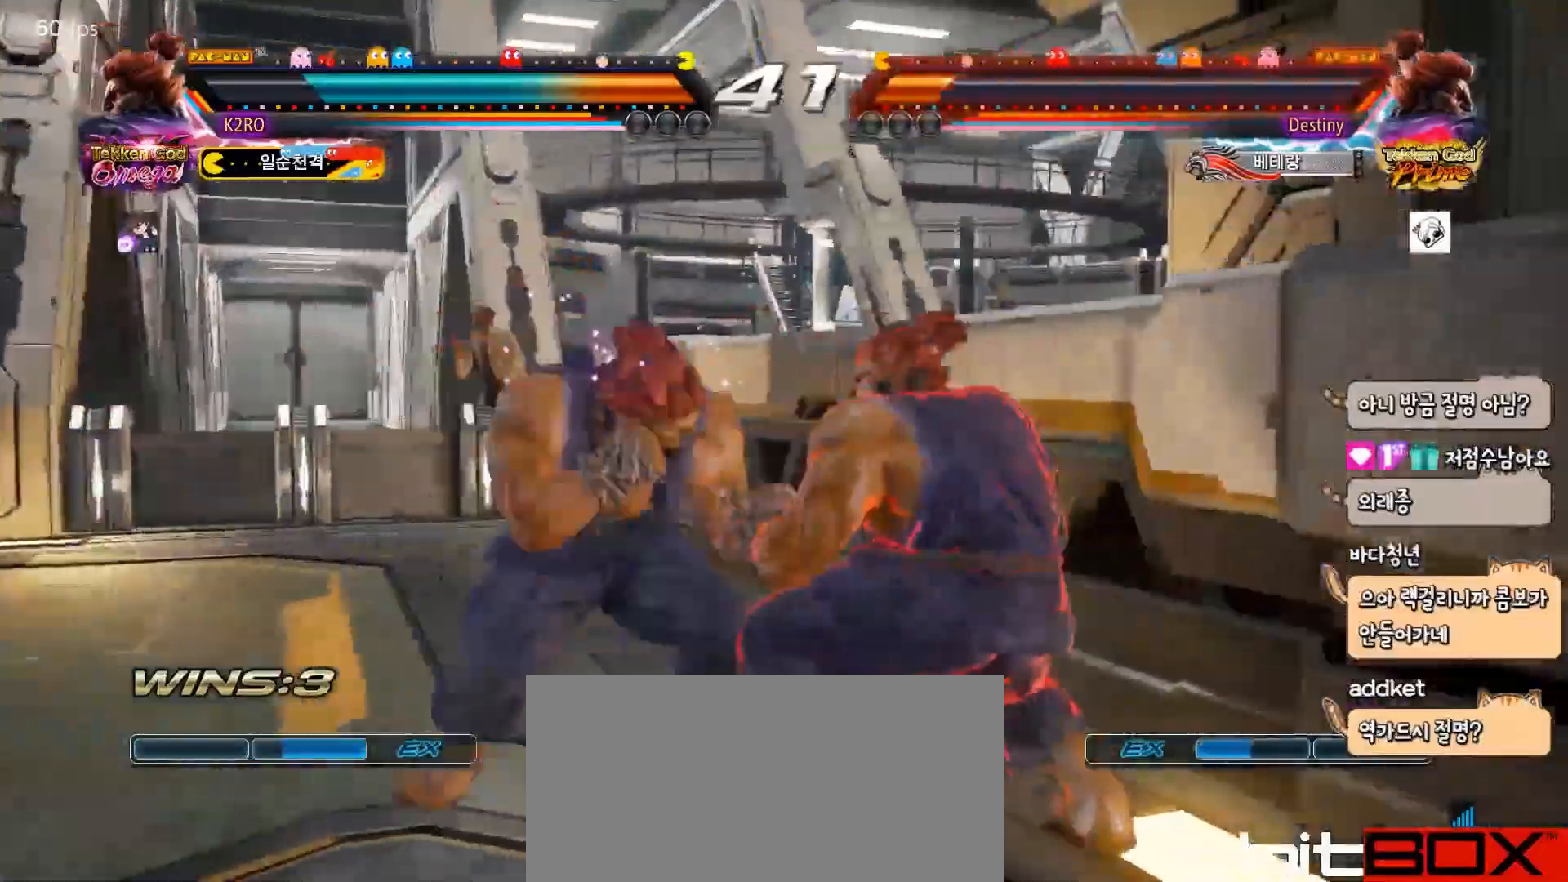
{"buttons": ["DPAD_LEFT"], "events": [[117, "DPAD_RIGHT", "up"], [133, "DPAD_DOWN", "up"], [133, "DPAD_LEFT", "down"], [233, "DPAD_LEFT", "up"], [267, "DPAD_LEFT", "down"], [383, "DPAD_DOWN", "down"], [483, "DPAD_DOWN", "up"]]}
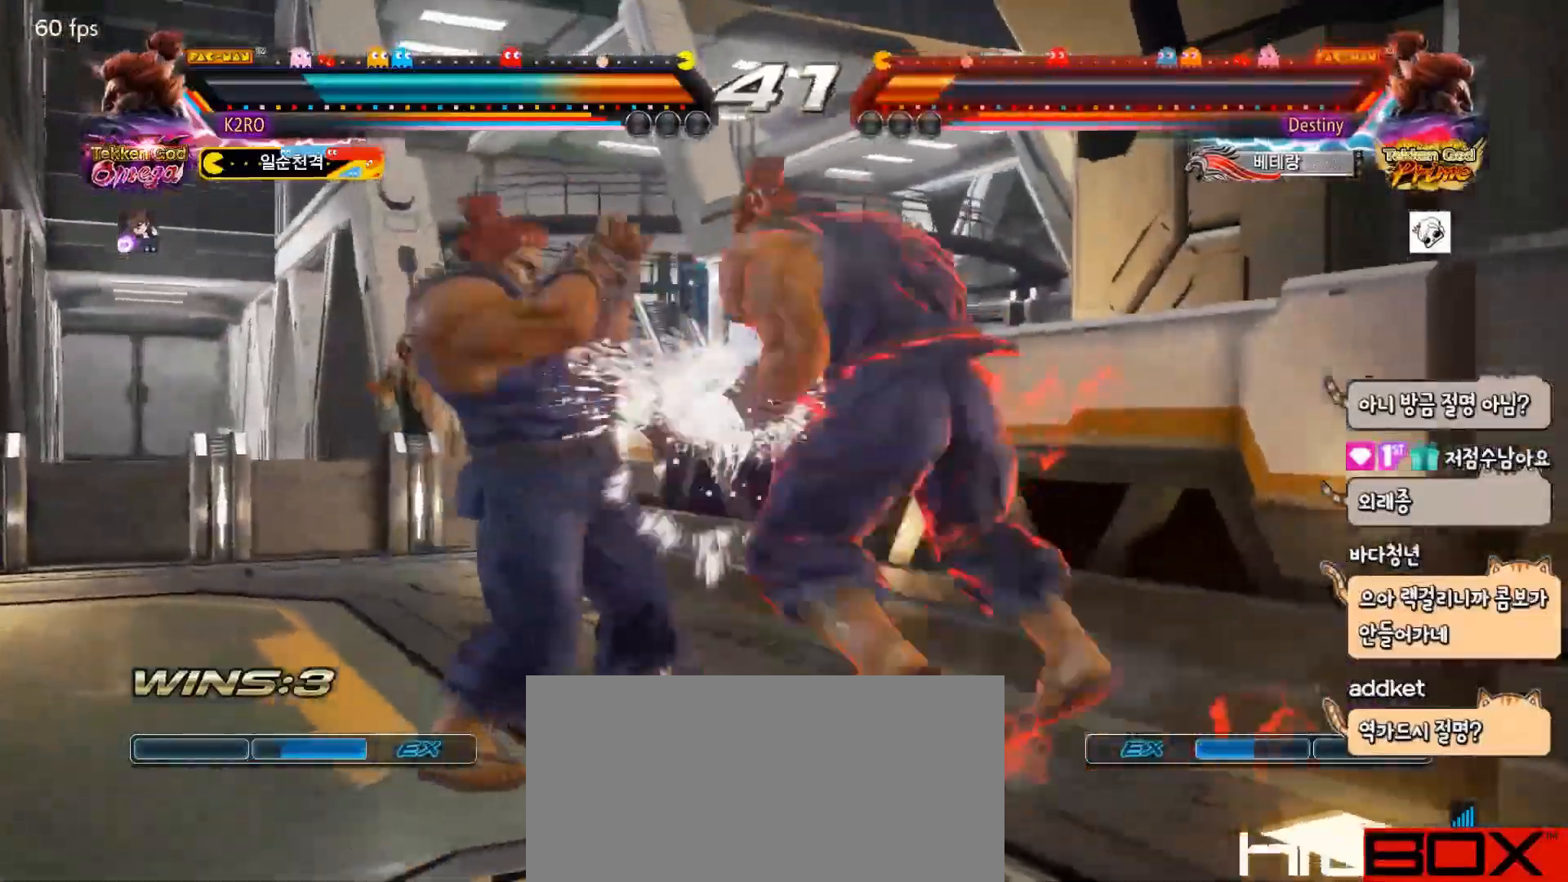
{"buttons": ["DPAD_DOWN", "DPAD_RIGHT"], "events": [[33, "DPAD_LEFT", "up"], [100, "DPAD_DOWN", "down"], [150, "DPAD_DOWN", "up"], [233, "DPAD_DOWN", "down"], [283, "DPAD_DOWN", "up"], [333, "DPAD_DOWN", "down"], [417, "DPAD_DOWN", "up"], [500, "DPAD_DOWN", "down"], [500, "DPAD_RIGHT", "down"]]}
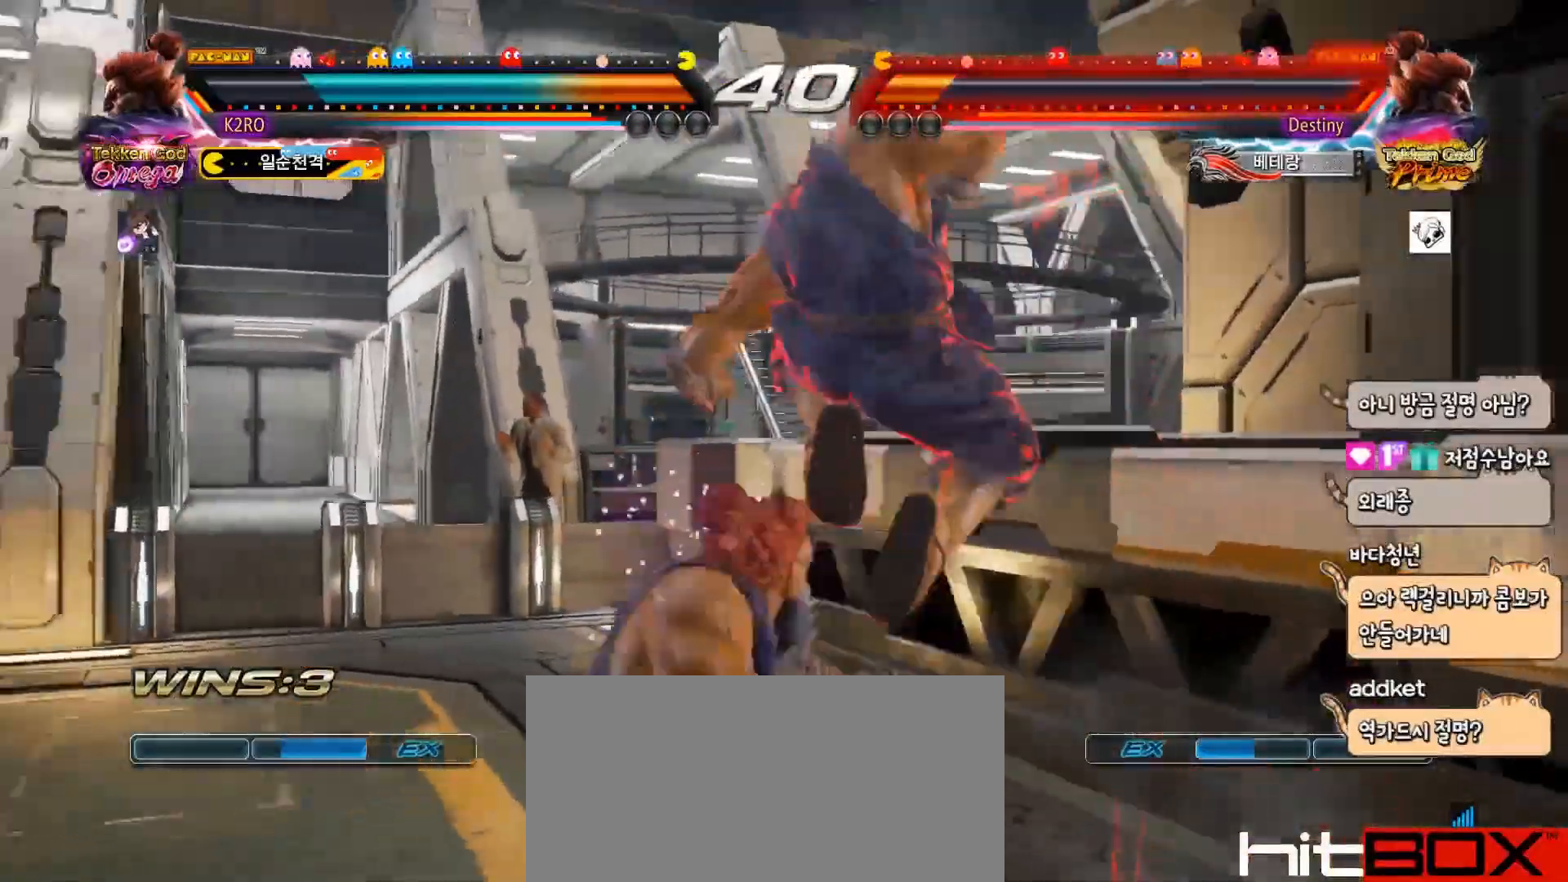
{"buttons": [], "events": [[17, "TRIANGLE", "down"], [100, "DPAD_DOWN", "up"], [100, "SQUARE", "down"], [100, "TRIANGLE", "up"], [133, "DPAD_RIGHT", "up"], [183, "SQUARE", "up"], [183, "TRIANGLE", "down"], [217, "TRIANGLE", "up"], [317, "TRIANGLE", "down"], [417, "TRIANGLE", "up"]]}
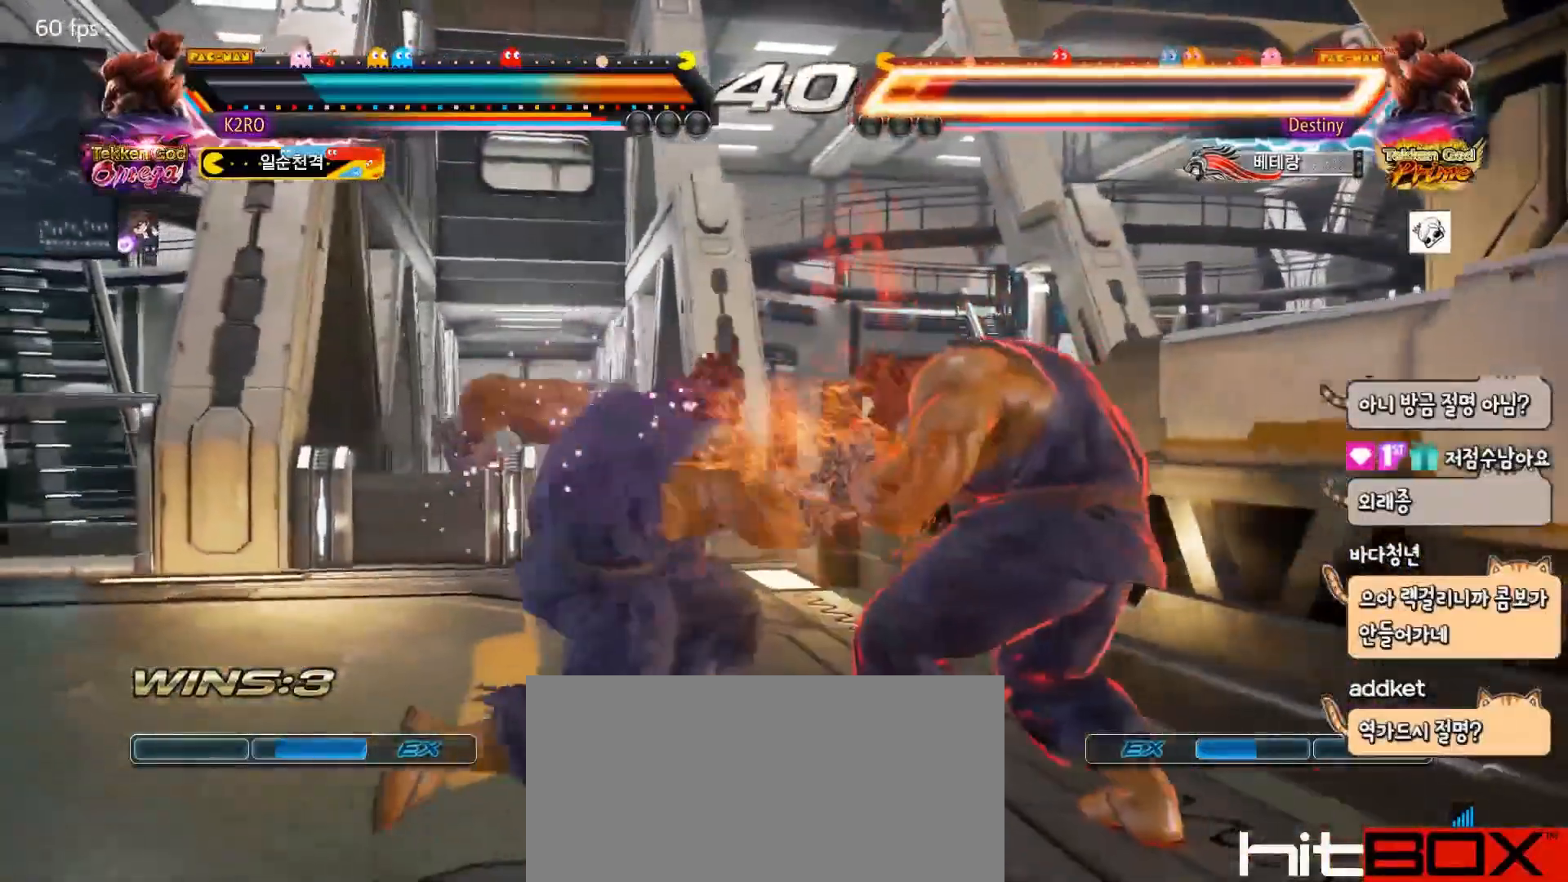
{"buttons": ["TRIANGLE"], "events": [[33, "TRIANGLE", "down"]]}
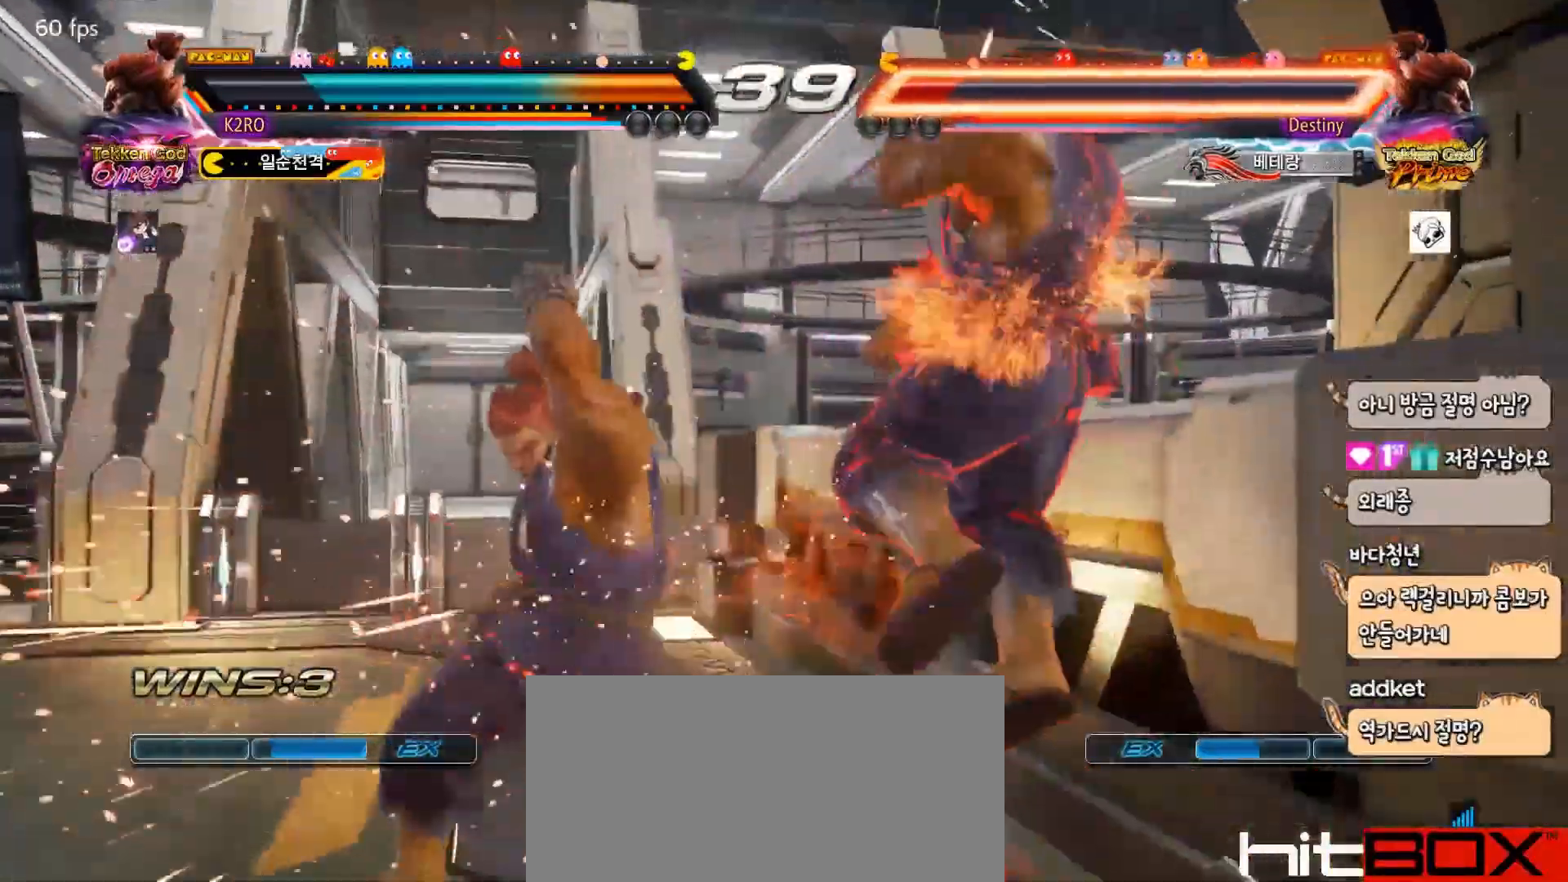
{"buttons": ["SQUARE"], "events": [[67, "TRIANGLE", "up"], [233, "DPAD_UP", "down"], [283, "DPAD_UP", "up"], [333, "SQUARE", "down"], [400, "SQUARE", "up"], [433, "SQUARE", "down"]]}
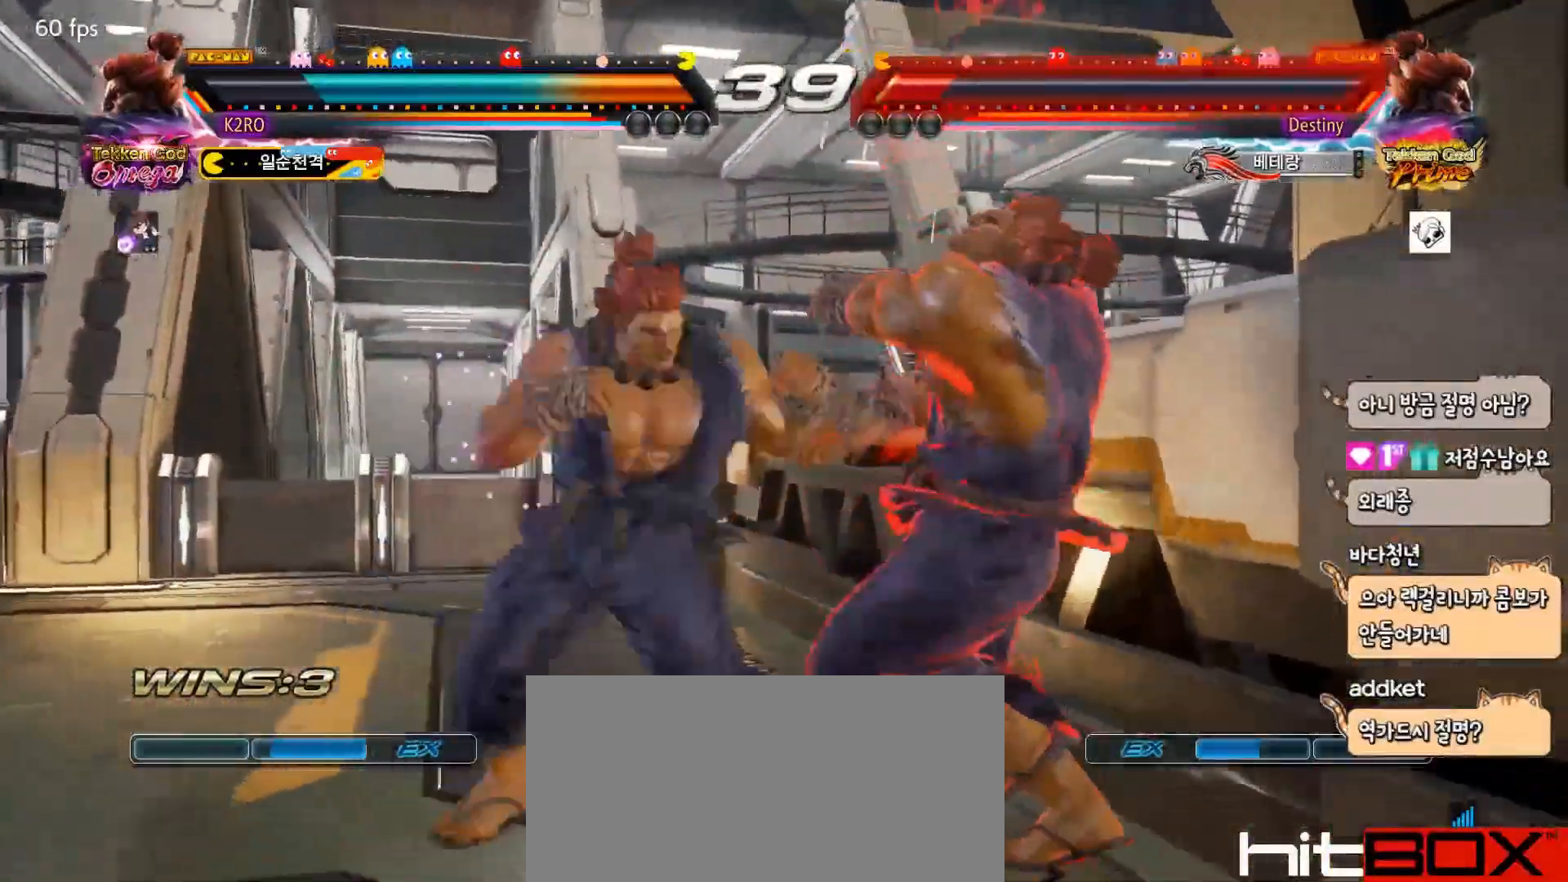
{"buttons": ["TRIANGLE"], "events": [[17, "DPAD_RIGHT", "down"], [17, "SQUARE", "up"], [100, "DPAD_RIGHT", "up"], [117, "DPAD_DOWN", "down"], [167, "DPAD_RIGHT", "down"], [183, "TRIANGLE", "down"], [200, "DPAD_DOWN", "up"], [283, "DPAD_RIGHT", "up"], [283, "TRIANGLE", "up"], [417, "TRIANGLE", "down"]]}
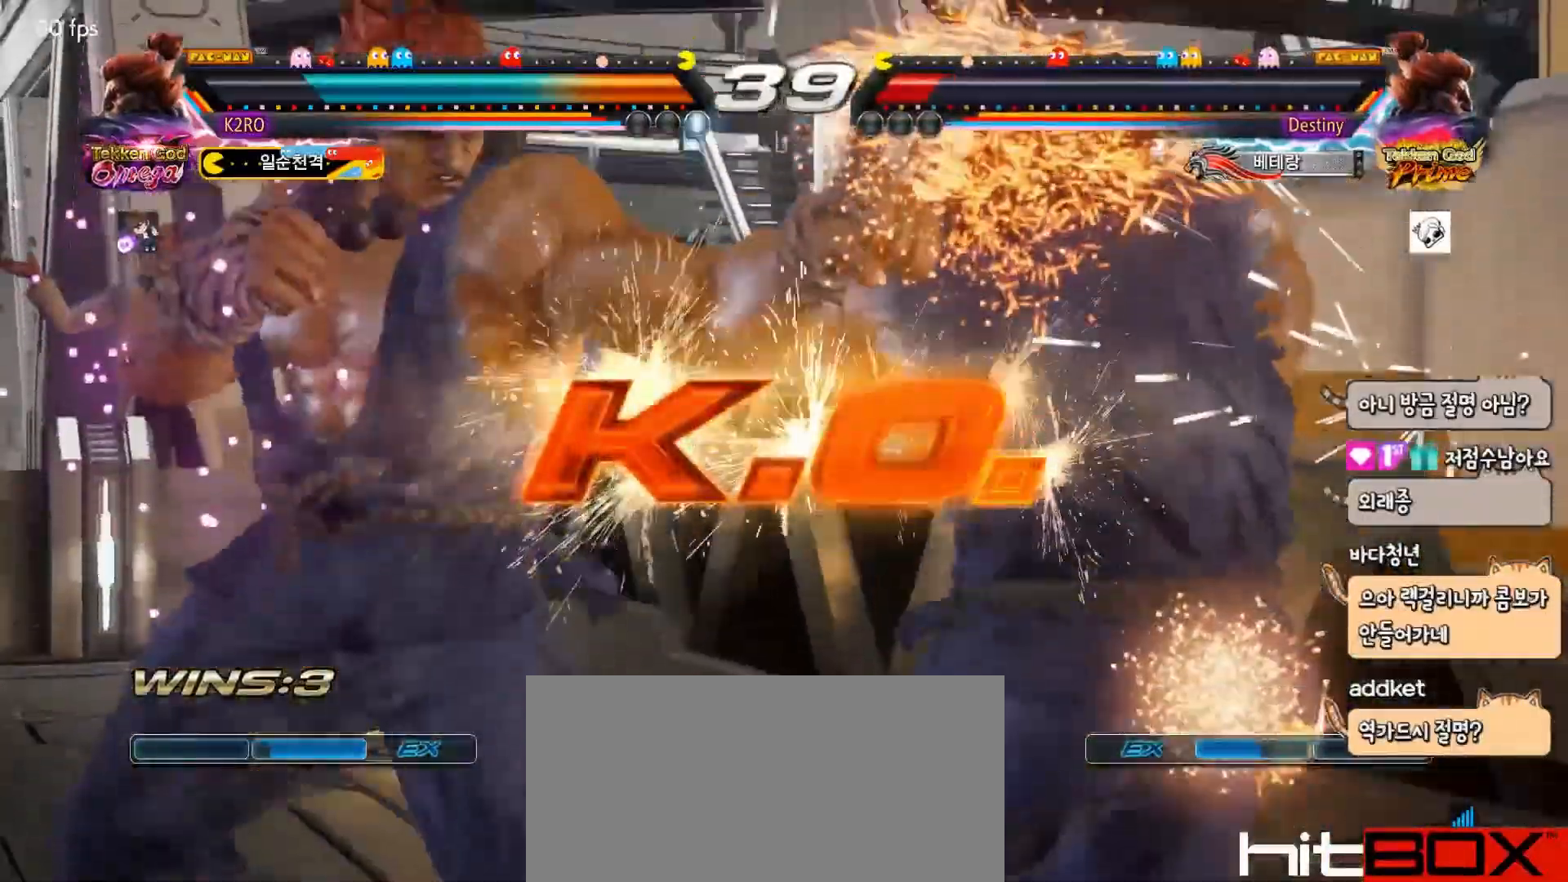
{"buttons": [], "events": [[183, "TRIANGLE", "up"]]}
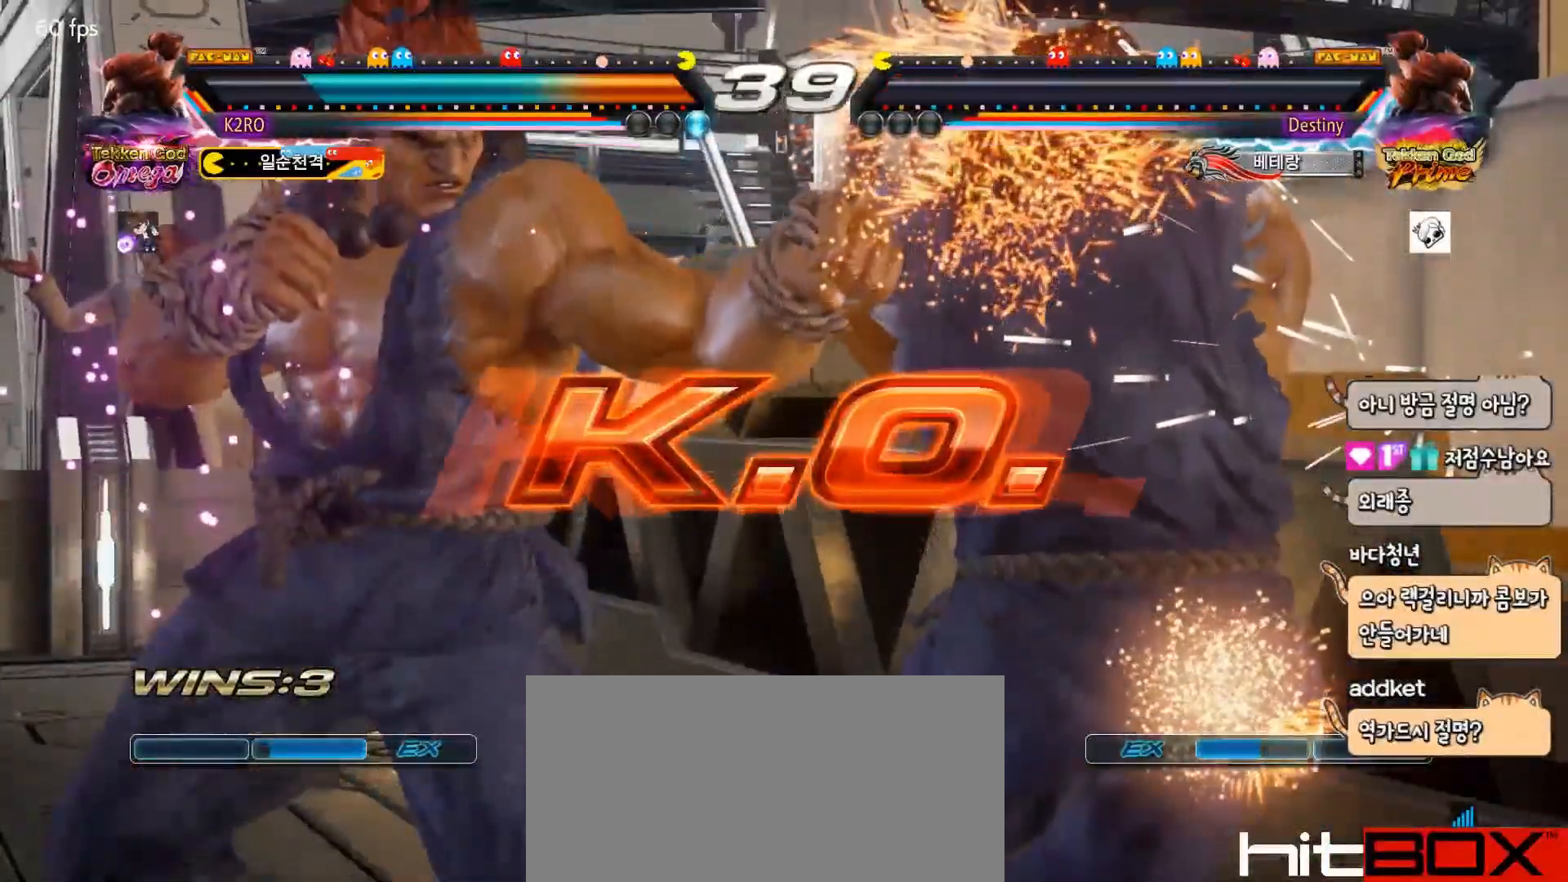
{"buttons": [], "events": []}
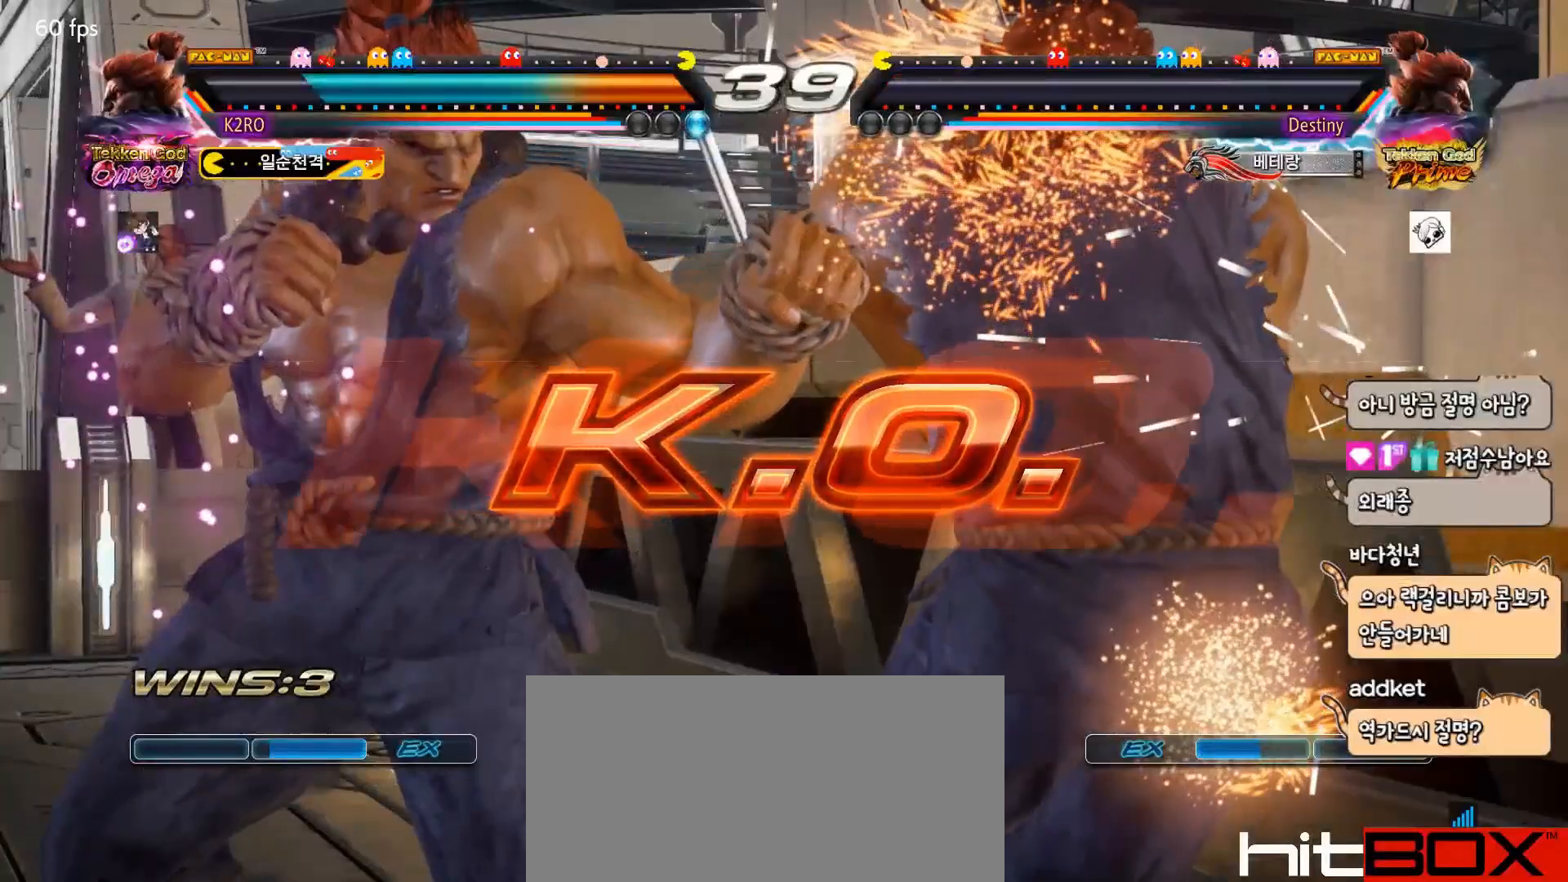
{"buttons": [], "events": []}
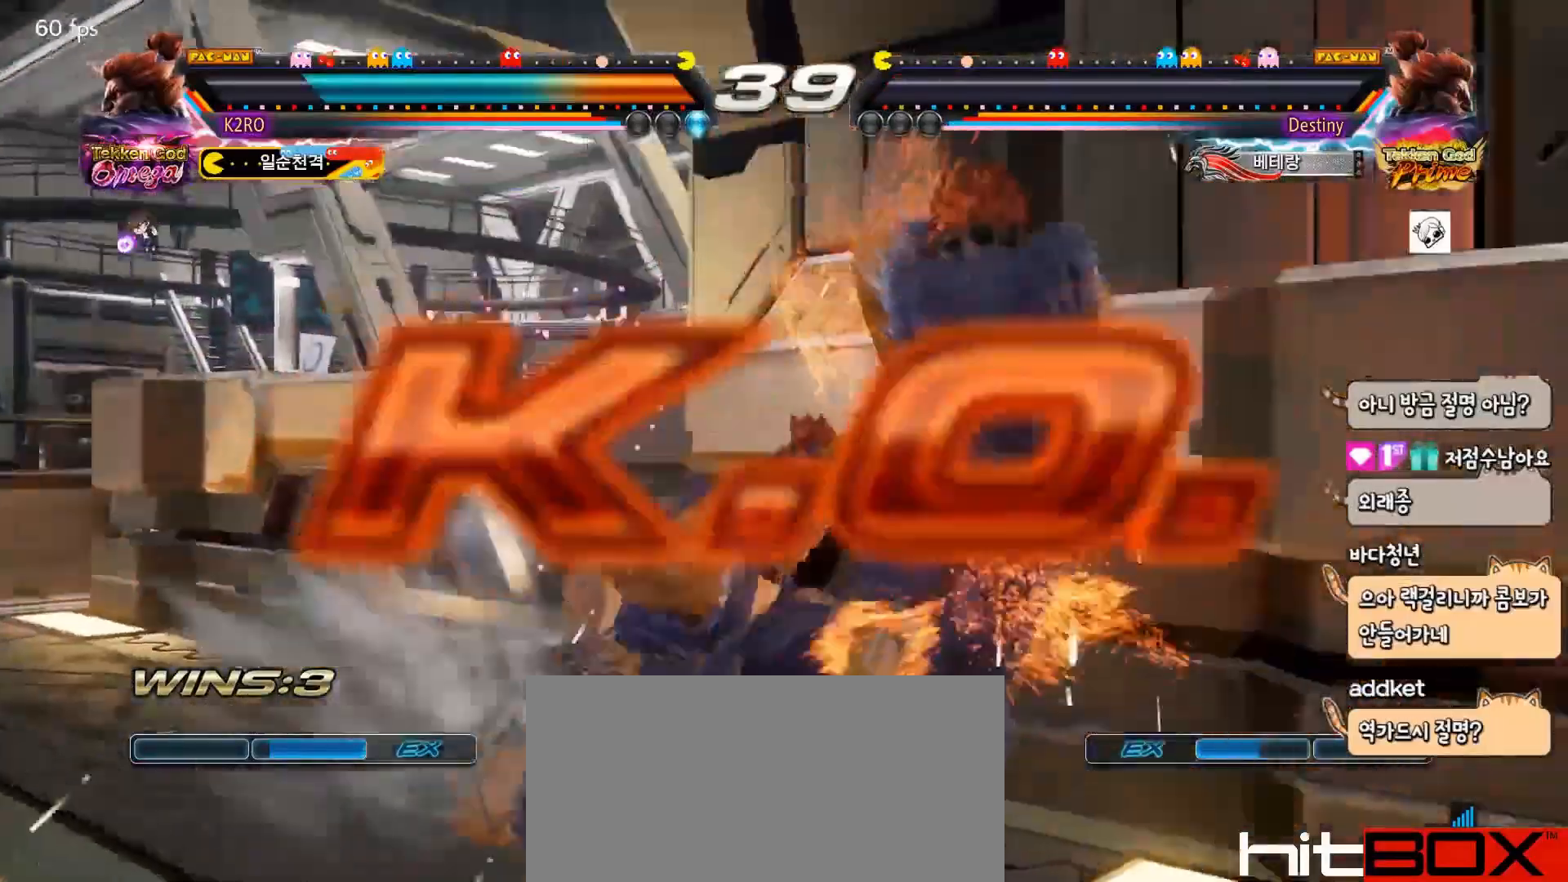
{"buttons": [], "events": []}
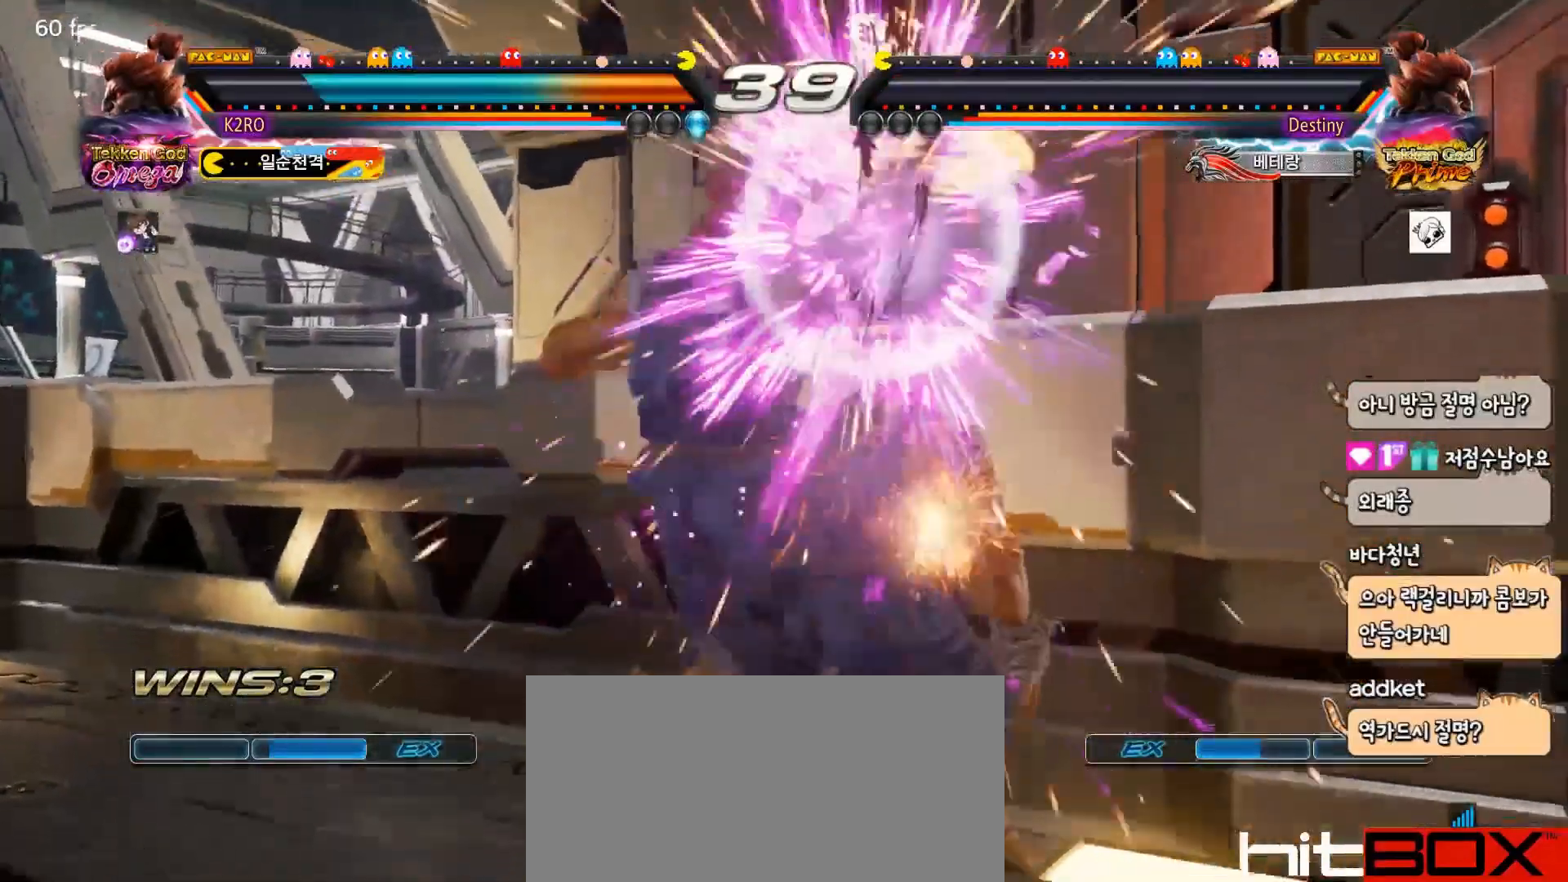
{"buttons": [], "events": []}
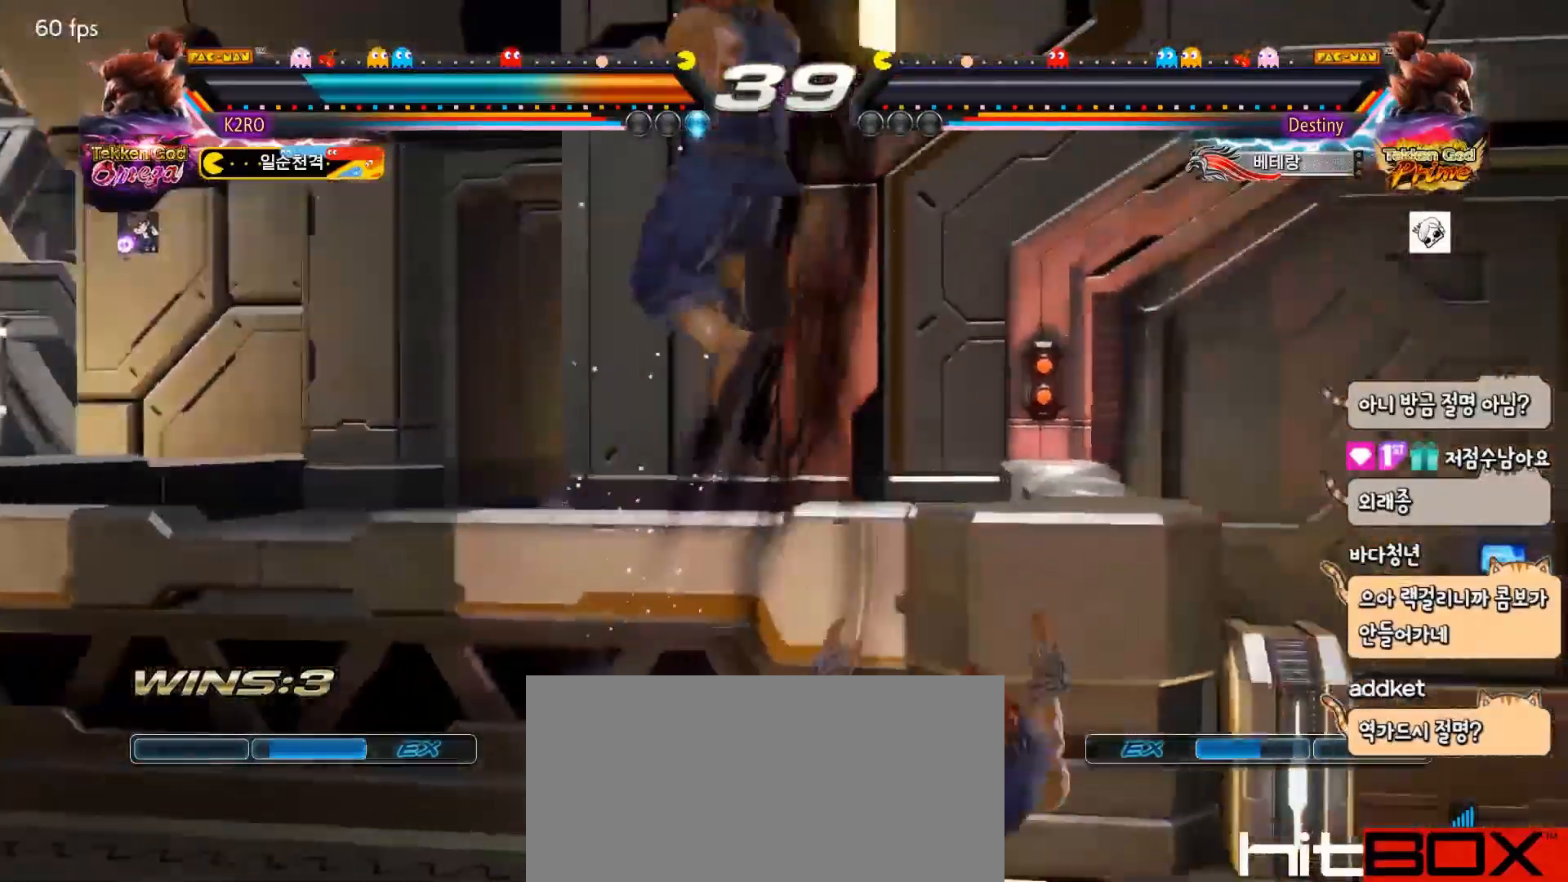
{"buttons": [], "events": []}
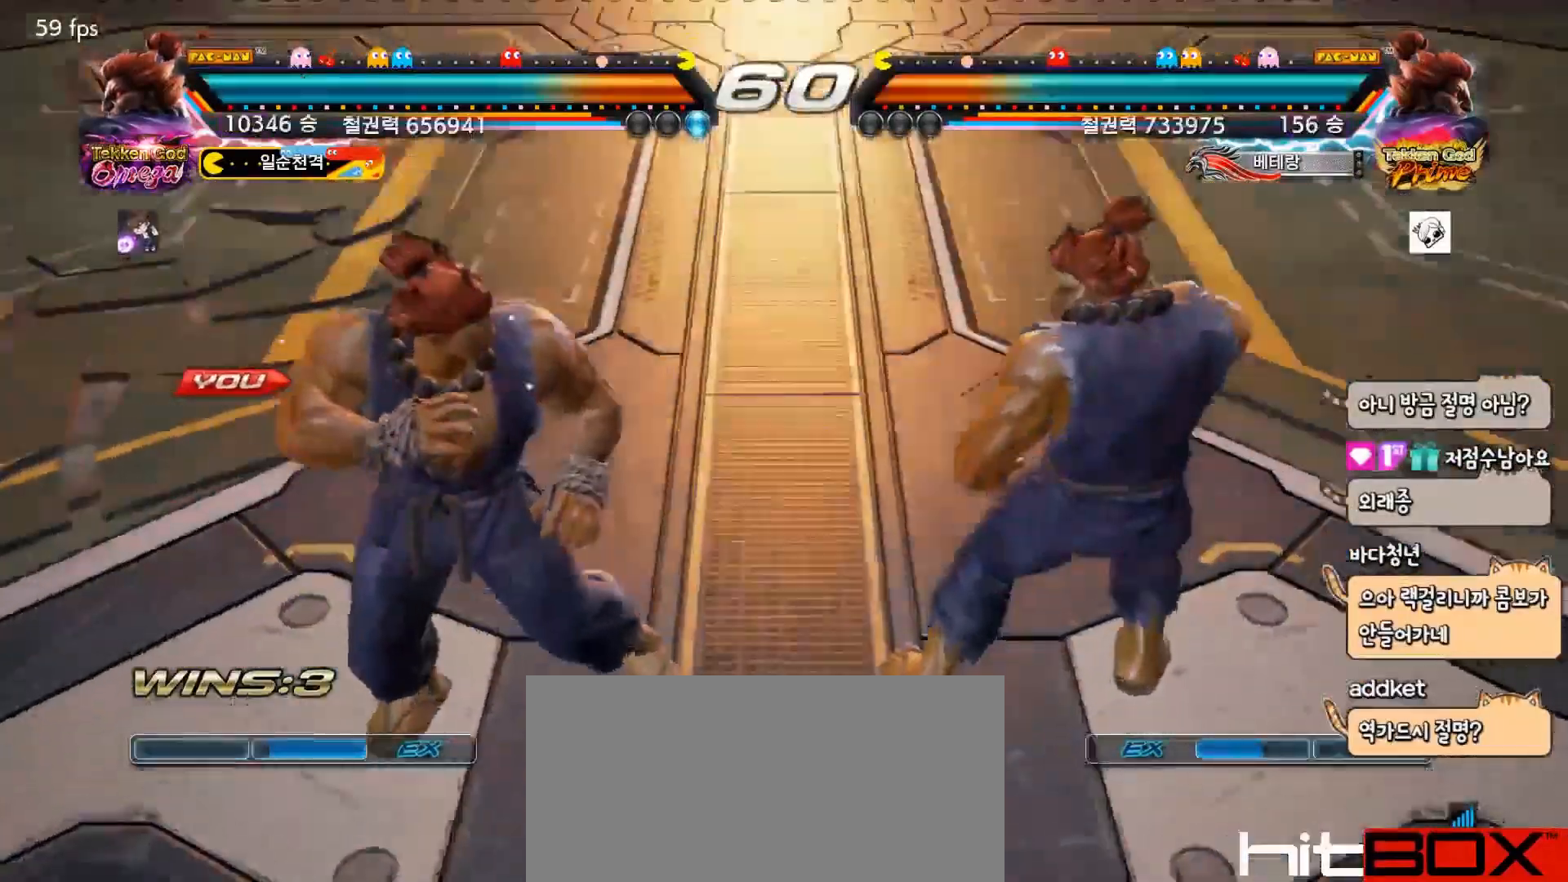
{"buttons": [], "events": []}
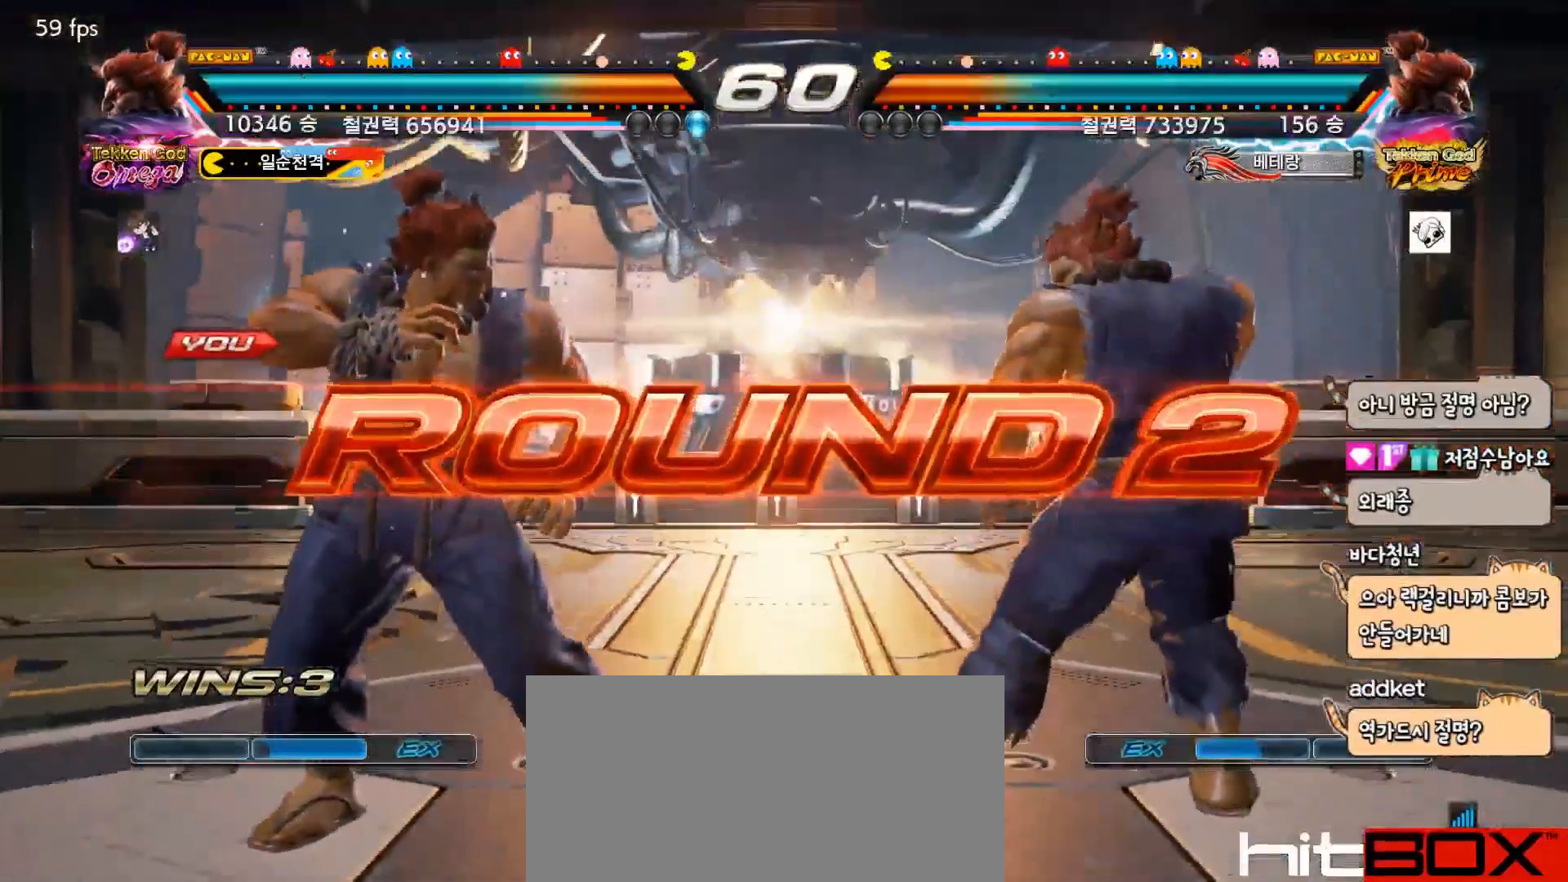
{"buttons": ["TRIANGLE"], "events": [[333, "TRIANGLE", "down"]]}
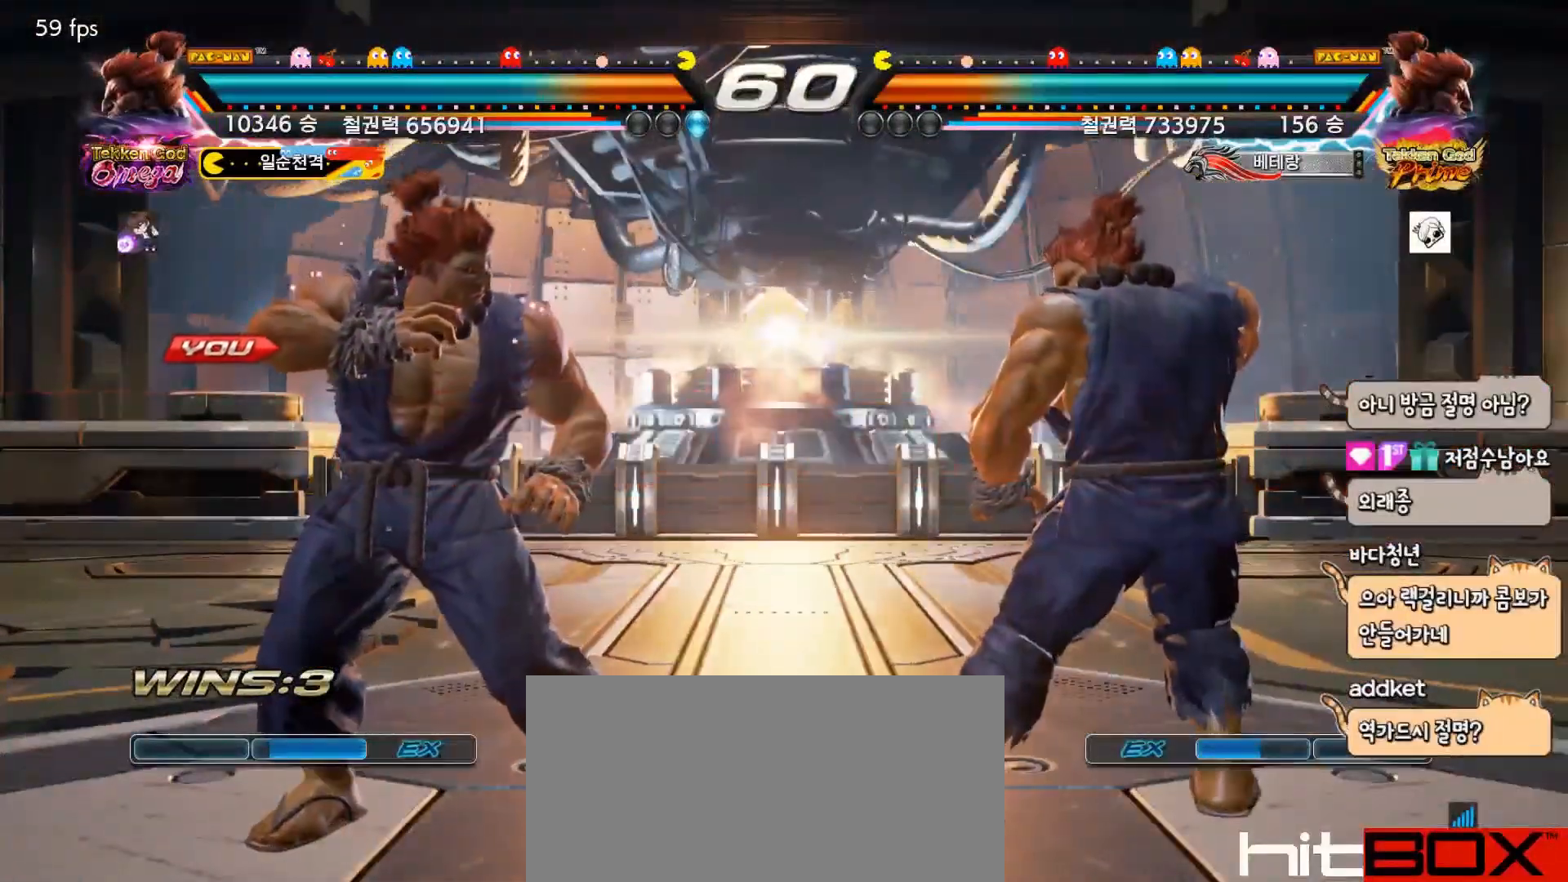
{"buttons": [], "events": [[300, "TRIANGLE", "up"]]}
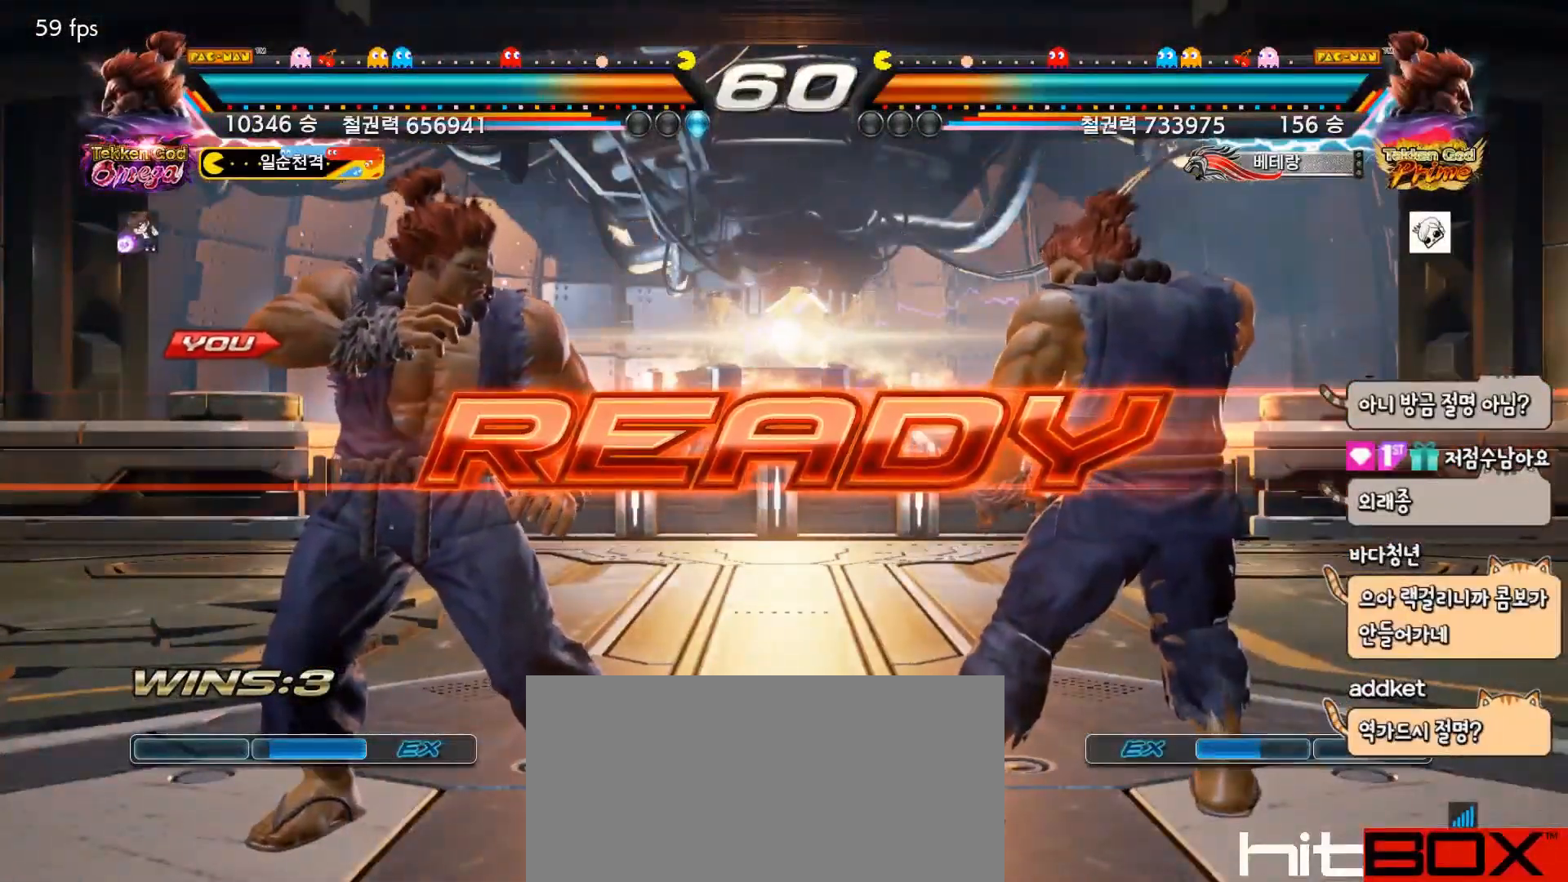
{"buttons": ["SQUARE", "TRIANGLE"], "events": [[317, "TRIANGLE", "down"], [333, "SQUARE", "down"]]}
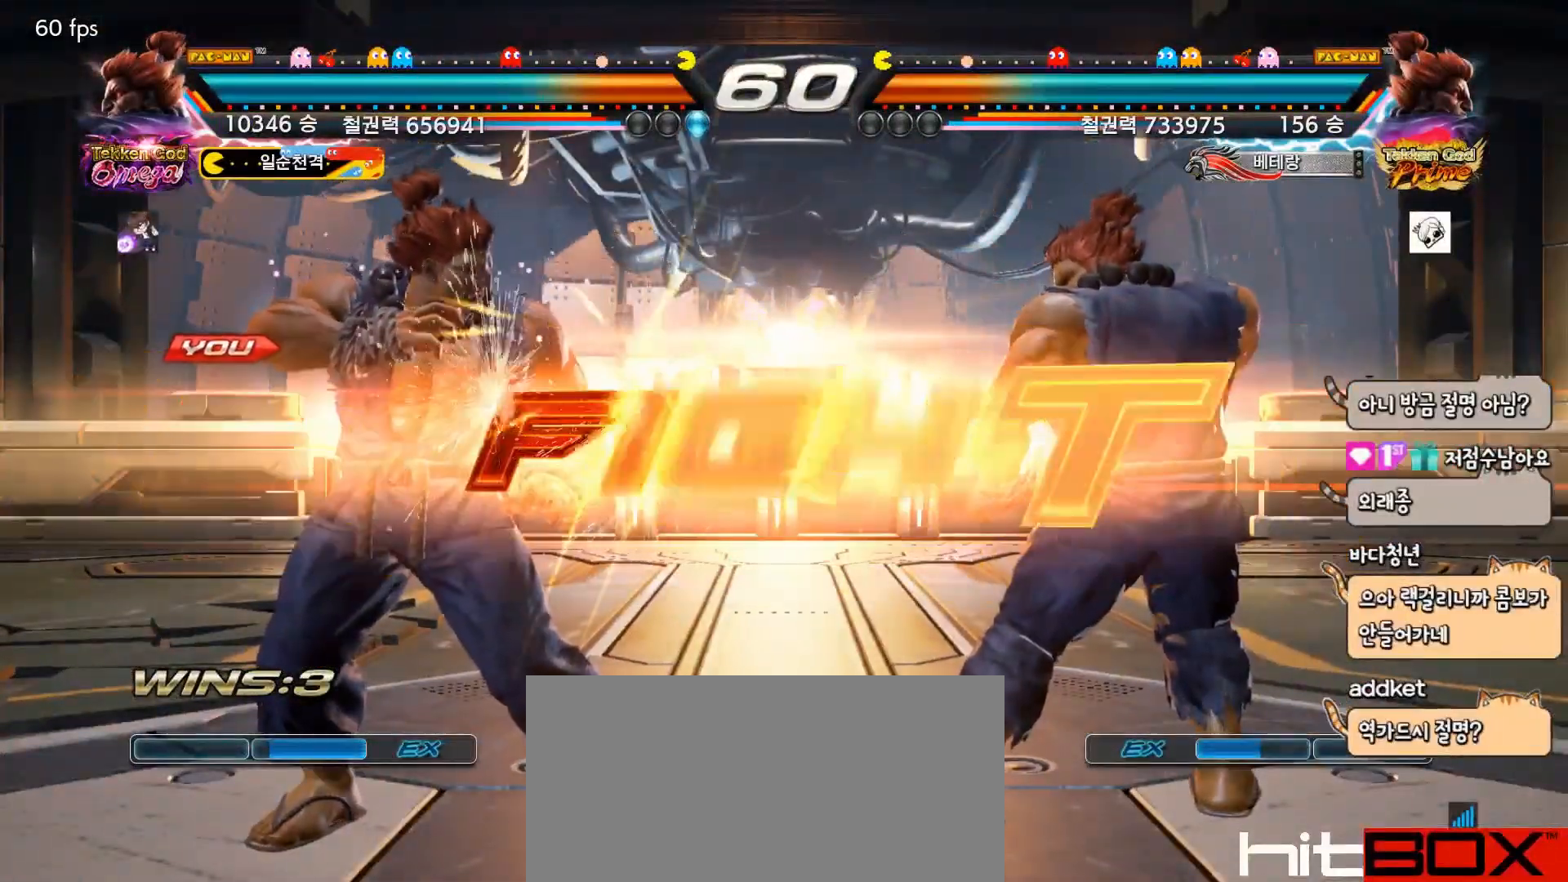
{"buttons": ["CIRCLE", "DPAD_RIGHT"], "events": [[100, "SQUARE", "up"], [233, "TRIANGLE", "up"], [433, "DPAD_RIGHT", "down"], [450, "CIRCLE", "down"]]}
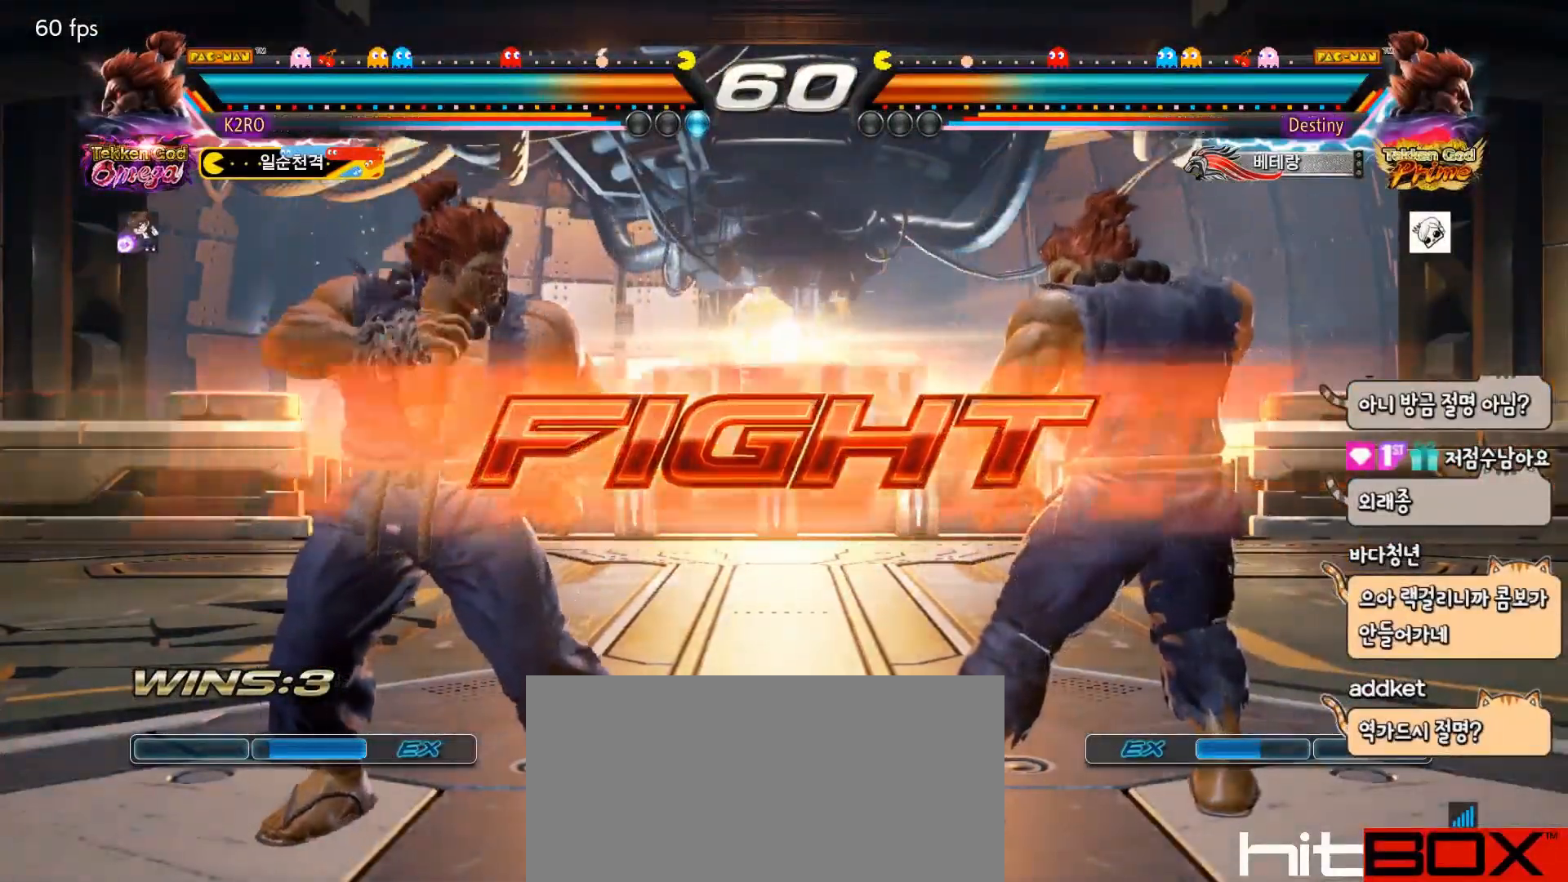
{"buttons": [], "events": [[17, "CIRCLE", "up"], [33, "CROSS", "down"], [83, "DPAD_RIGHT", "up"], [100, "CIRCLE", "down"], [117, "CROSS", "up"], [167, "CIRCLE", "up"], [283, "TRIANGLE", "down"], [400, "TRIANGLE", "up"]]}
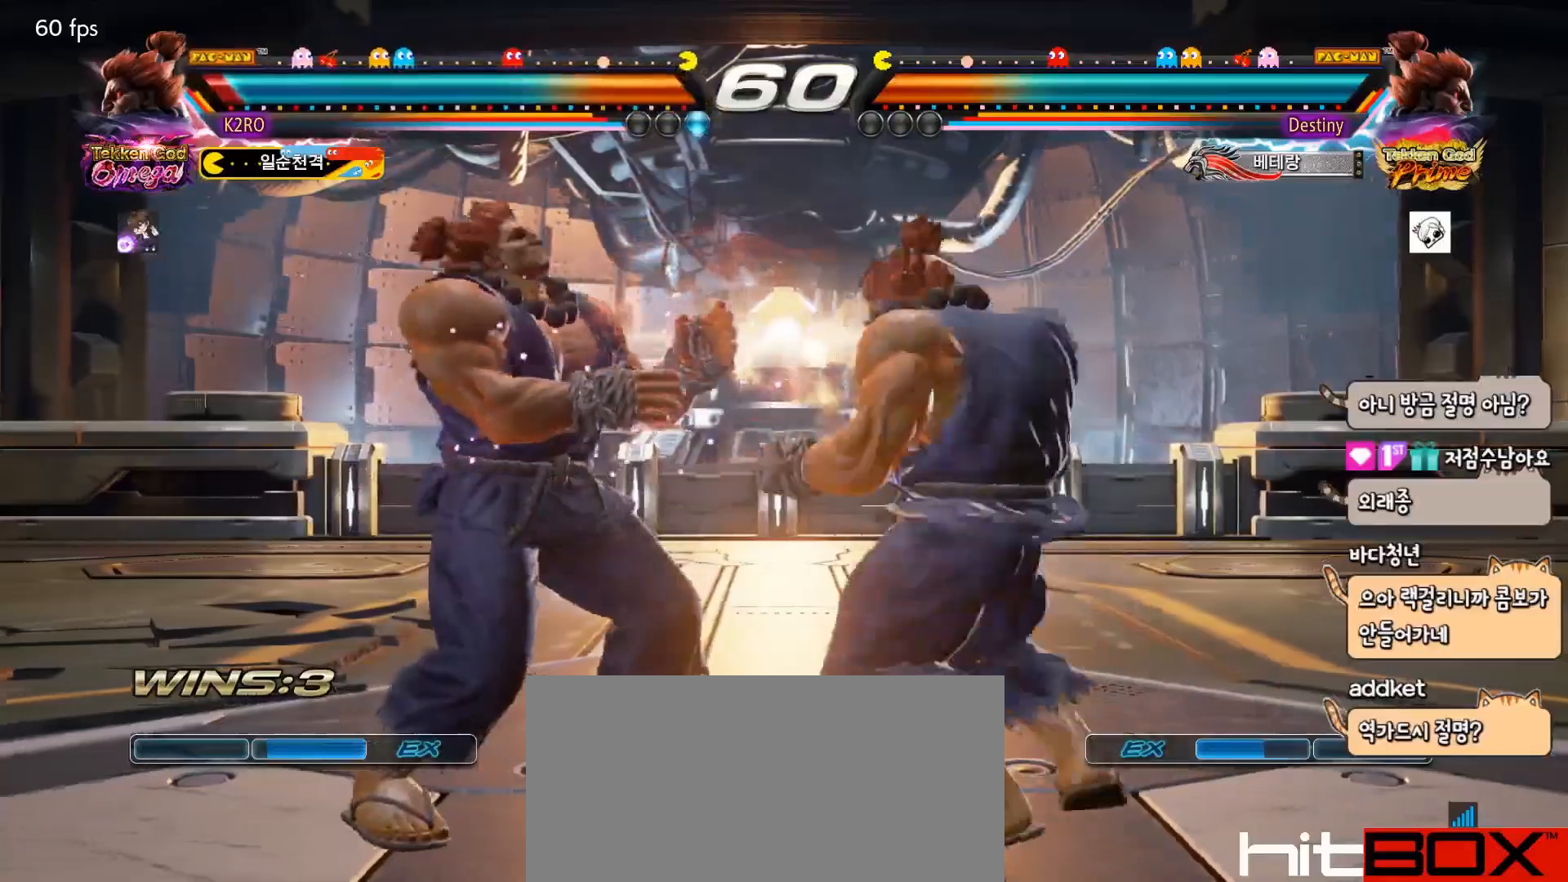
{"buttons": [], "events": [[17, "DPAD_LEFT", "down"], [100, "DPAD_LEFT", "up"], [150, "DPAD_LEFT", "down"], [200, "DPAD_DOWN", "down"], [200, "DPAD_LEFT", "up"], [200, "DPAD_RIGHT", "down"], [317, "DPAD_RIGHT", "up"], [350, "DPAD_LEFT", "down"], [367, "DPAD_DOWN", "up"], [500, "DPAD_LEFT", "up"]]}
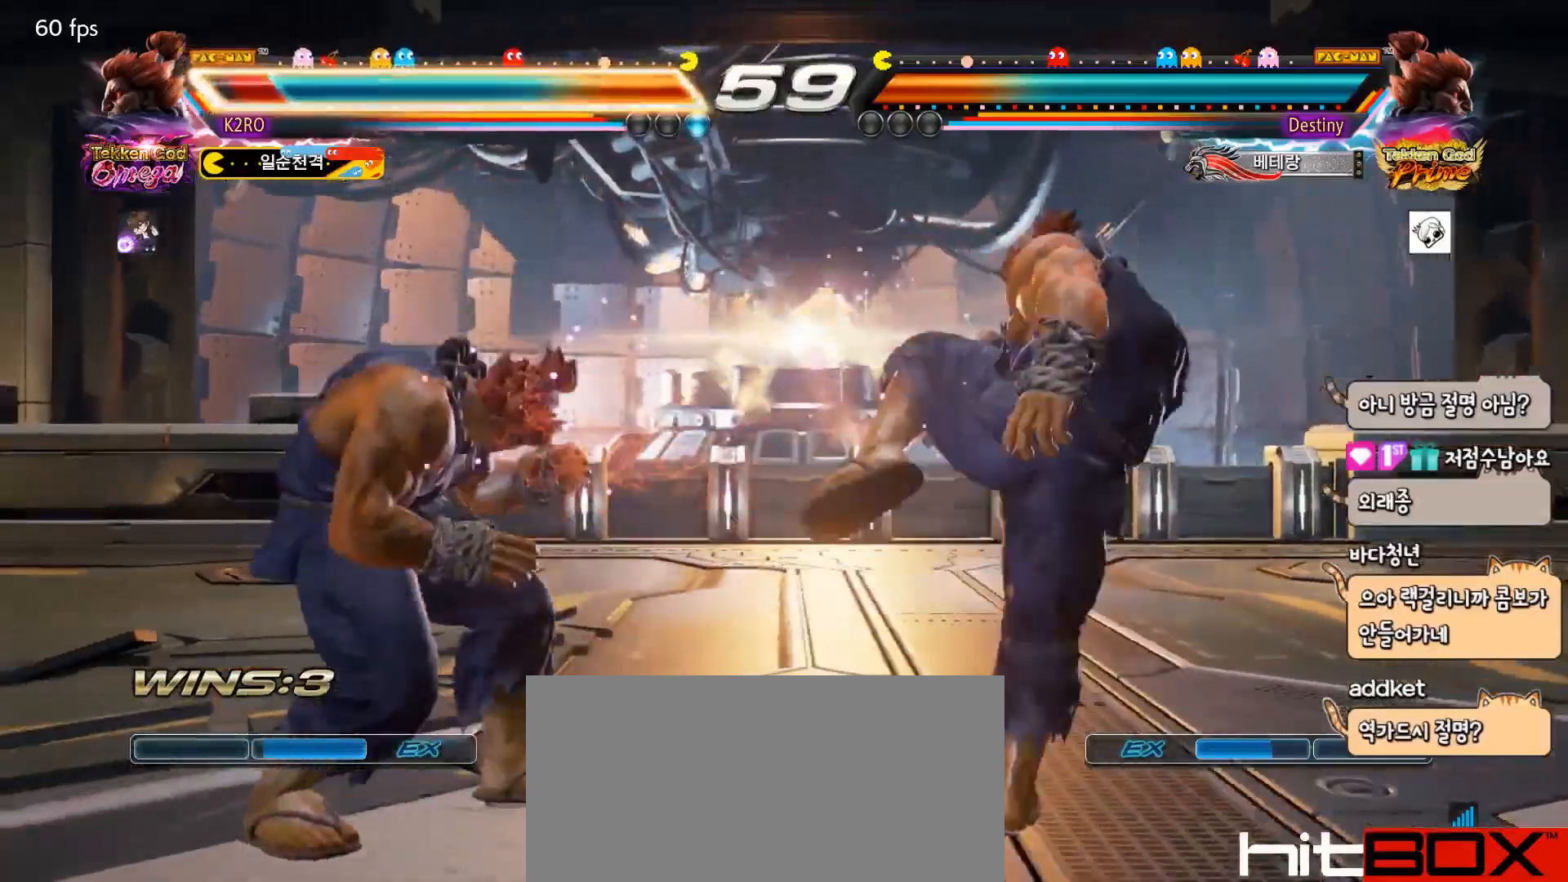
{"buttons": ["DPAD_DOWN"], "events": [[200, "DPAD_LEFT", "down"], [250, "DPAD_LEFT", "up"], [317, "DPAD_LEFT", "down"], [400, "DPAD_DOWN", "down"], [400, "DPAD_LEFT", "up"]]}
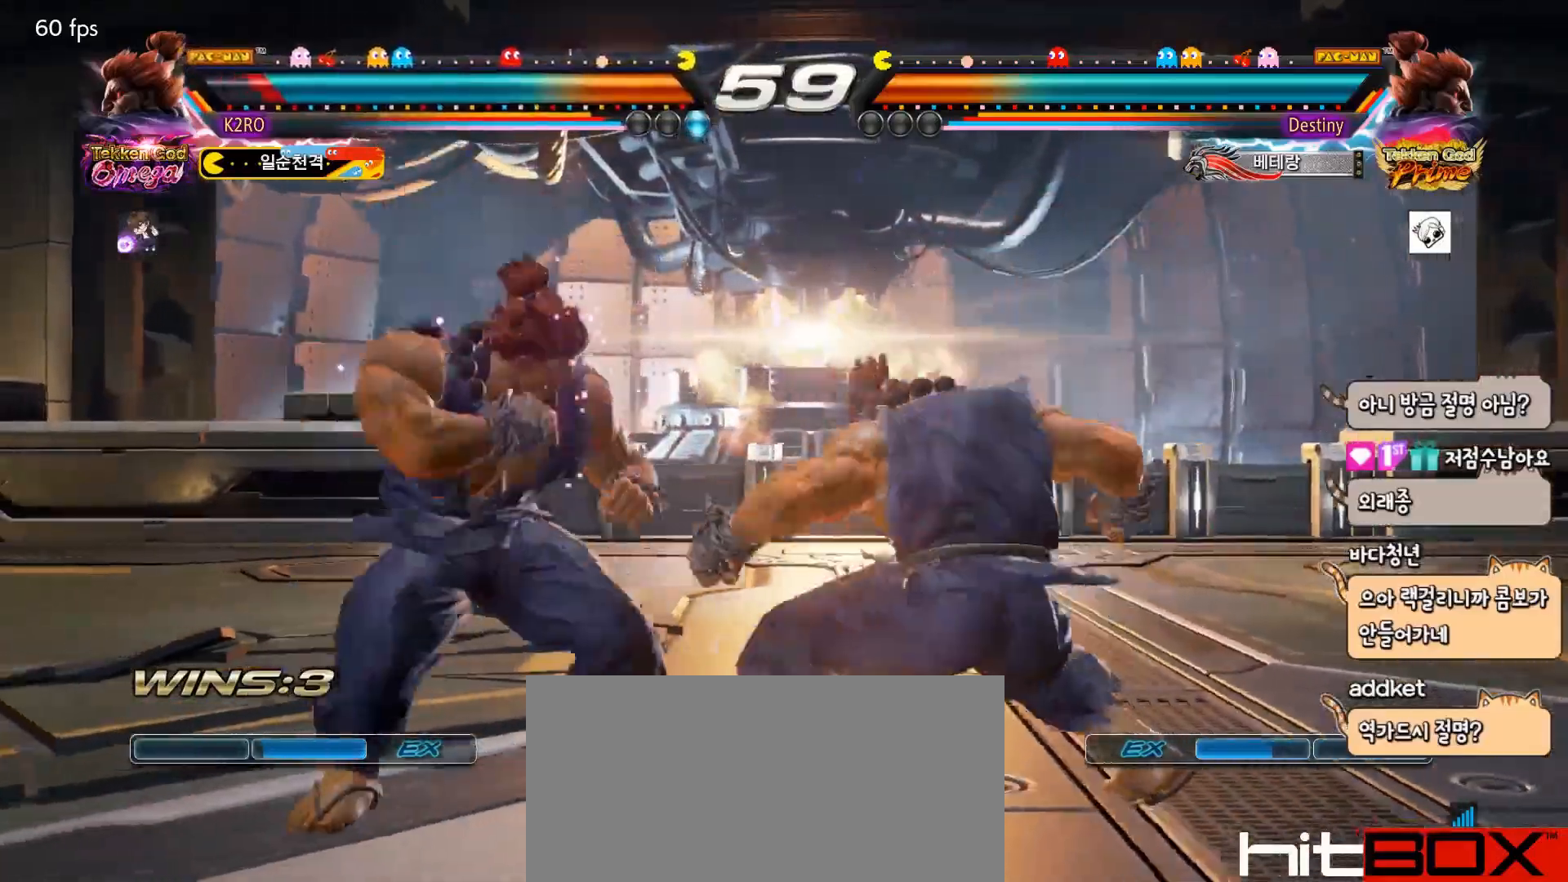
{"buttons": ["DPAD_DOWN"], "events": [[17, "DPAD_LEFT", "down"], [100, "DPAD_DOWN", "up"], [100, "DPAD_LEFT", "up"], [183, "DPAD_LEFT", "down"], [283, "DPAD_LEFT", "up"], [367, "DPAD_DOWN", "down"], [433, "DPAD_DOWN", "up"], [500, "DPAD_DOWN", "down"]]}